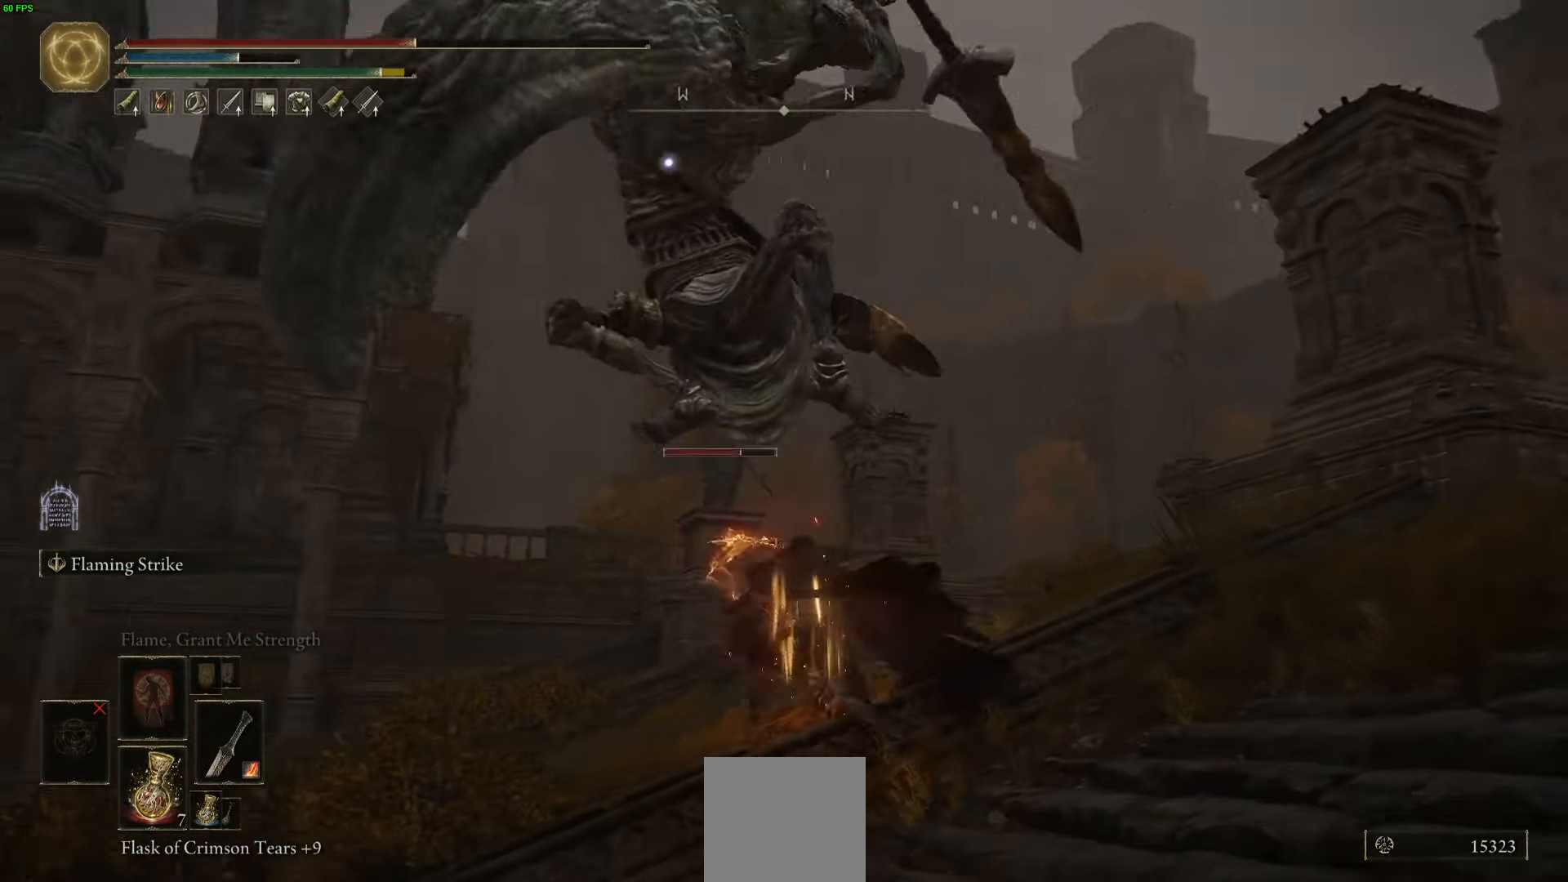
Gameplay with a controller (Xbox layout); each line is a JSON object with the inputs held at the frame after it. "events" lists button and stick changes between this image and that frame as [ms after this image, input, new state], when the widget could be followed in between.
{"buttons": [], "left_stick": "up", "right_stick": "center", "events": [[133, "B", "down"], [216, "B", "up"], [300, "B", "down"], [366, "B", "up"]]}
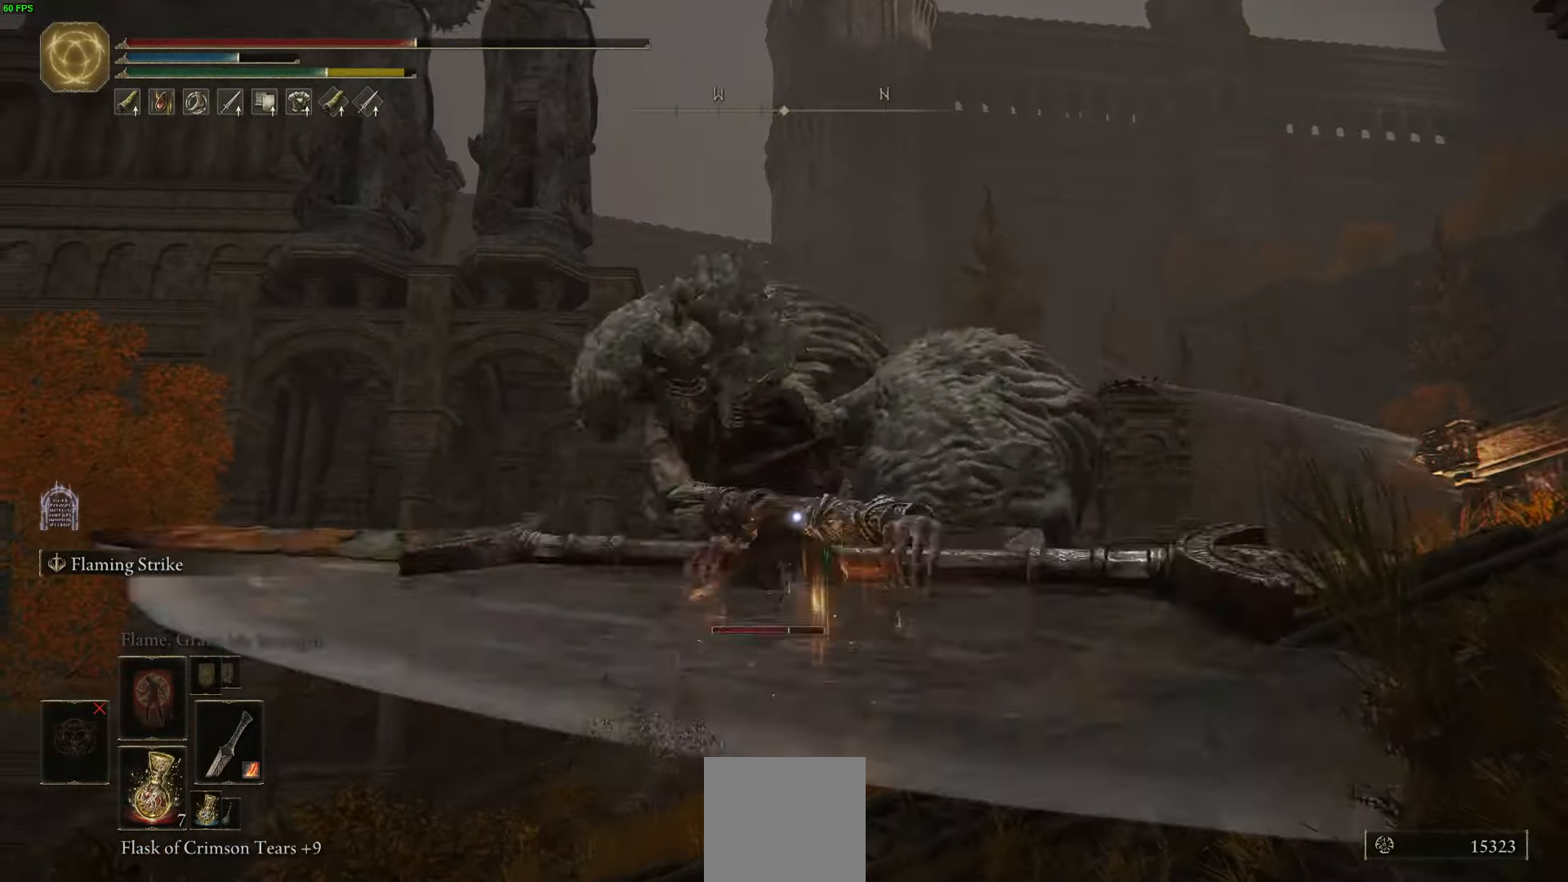
{"buttons": [], "left_stick": "up", "right_stick": "center", "events": []}
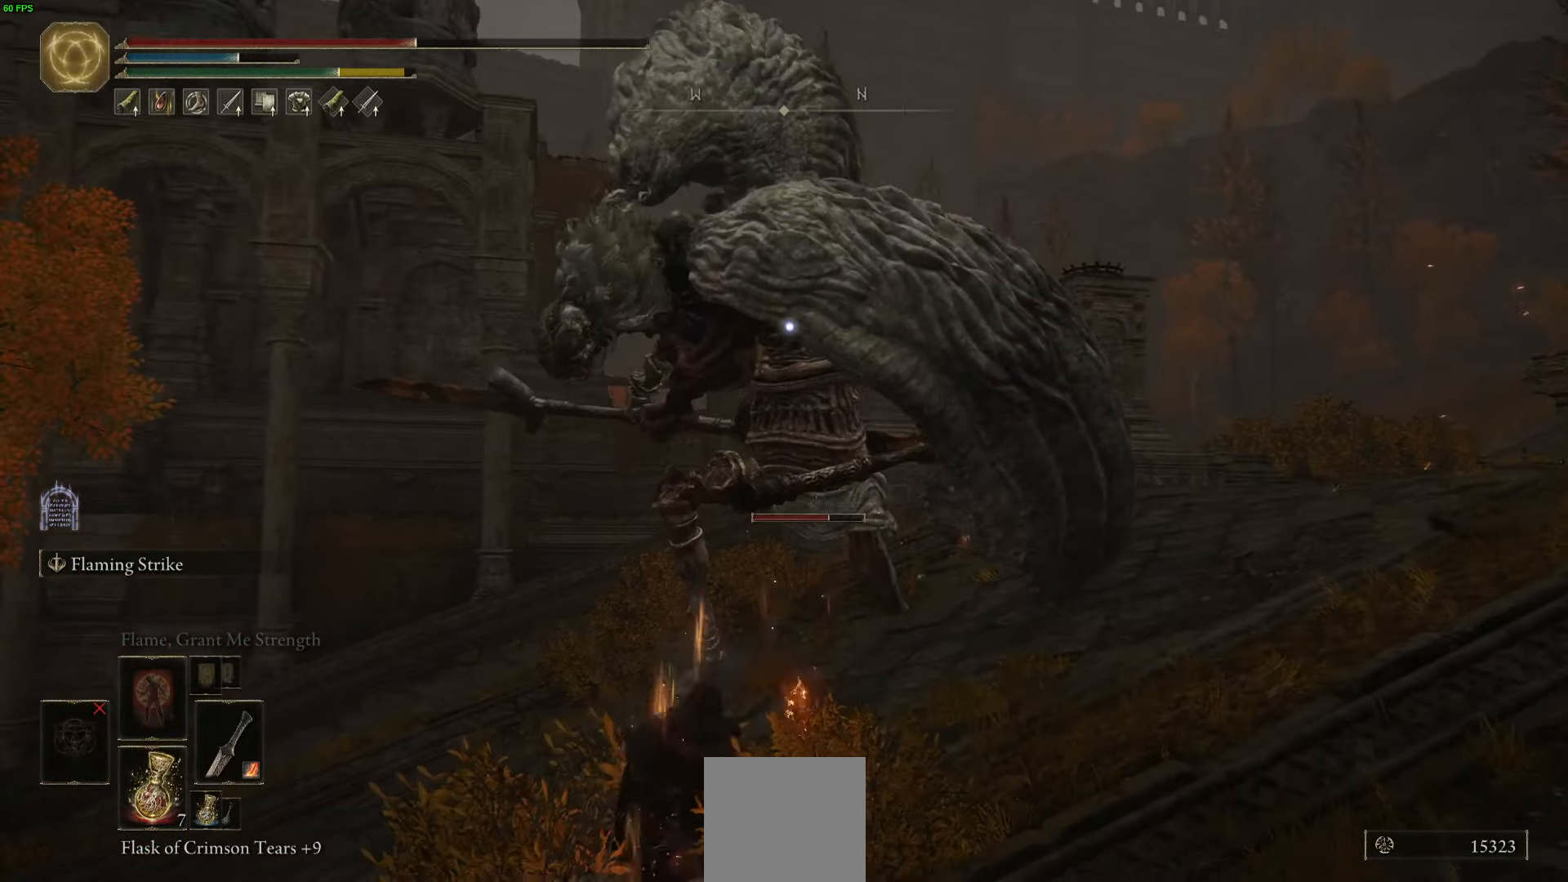
{"buttons": ["B"], "left_stick": "up", "right_stick": "center", "events": [[150, "B", "down"]]}
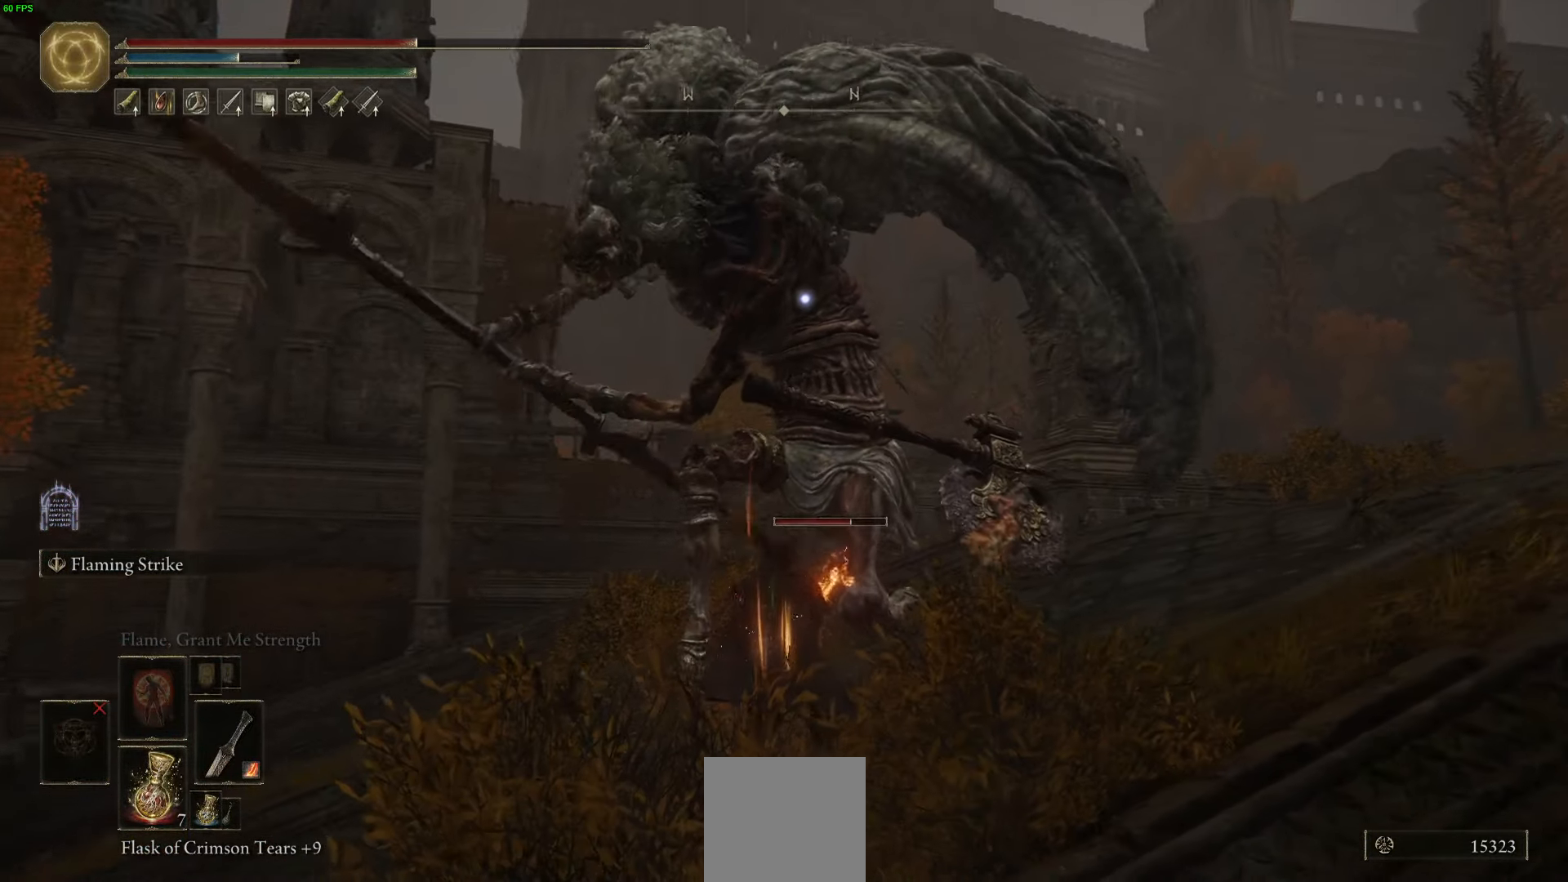
{"buttons": ["R2"], "left_stick": "up", "right_stick": "center", "events": [[200, "B", "up"], [400, "R2", "down"]]}
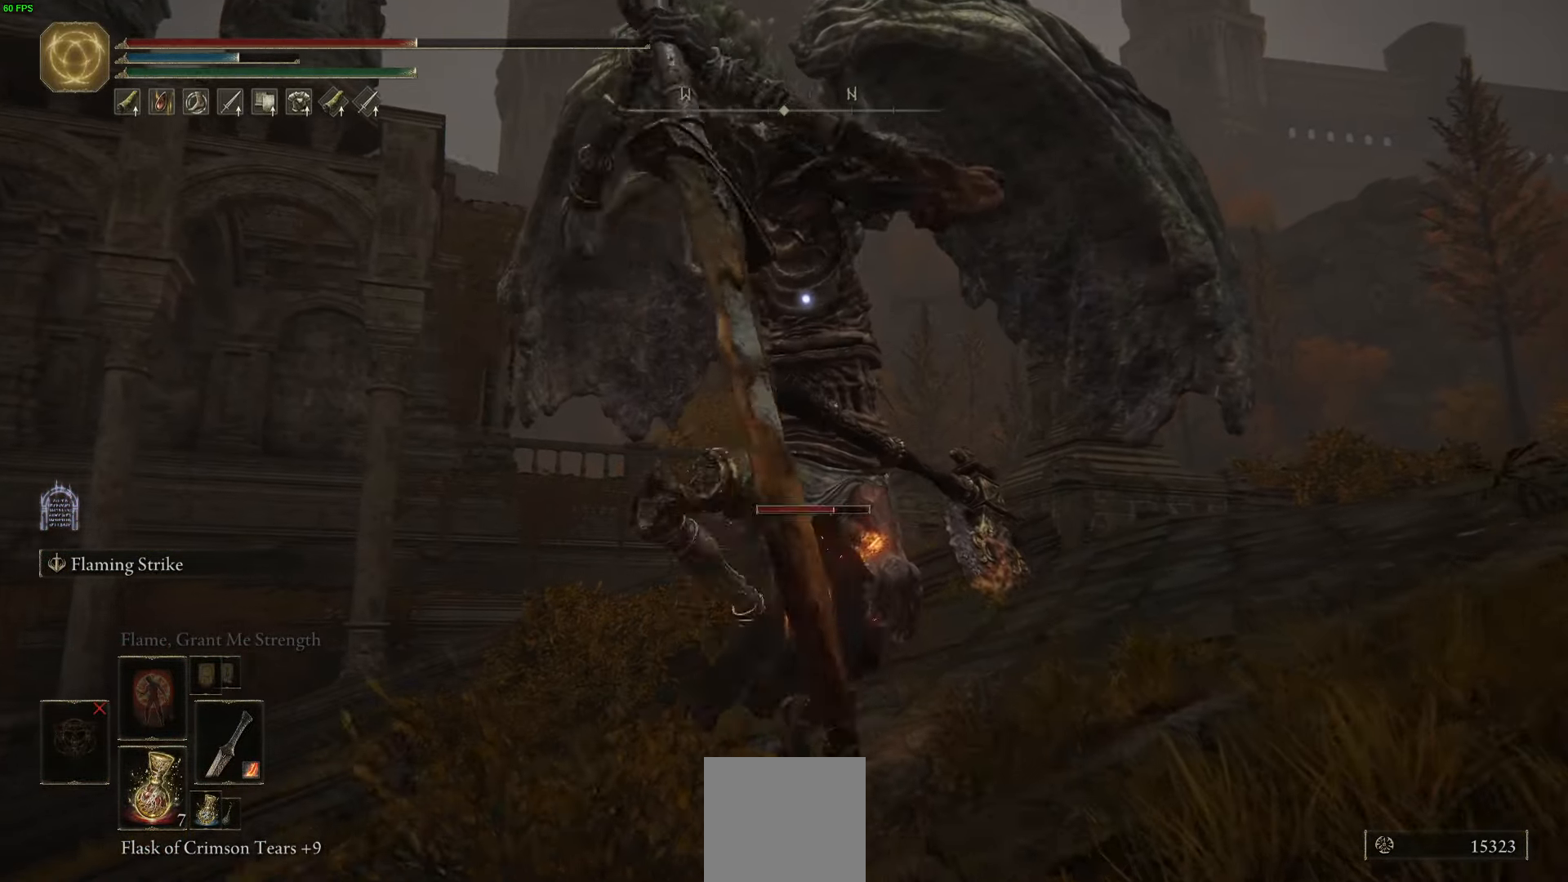
{"buttons": [], "left_stick": "up-right", "right_stick": "center", "events": [[33, "R2", "up"], [300, "left_stick", "up-right"]]}
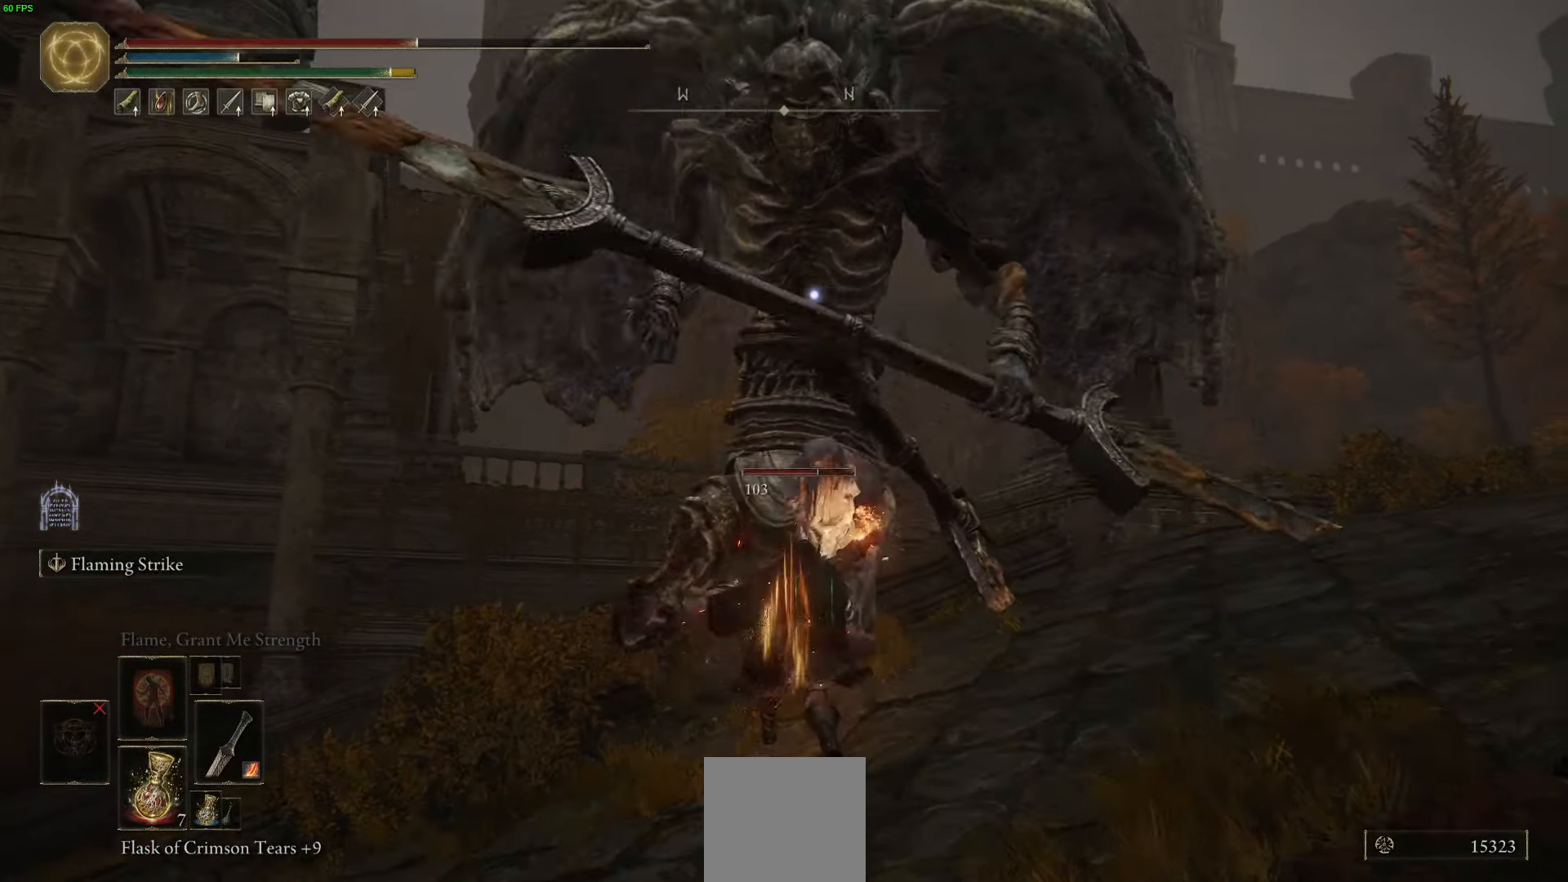
{"buttons": [], "left_stick": "up-right", "right_stick": "center", "events": [[150, "R2", "down"], [266, "R2", "up"], [350, "R2", "down"], [466, "R2", "up"]]}
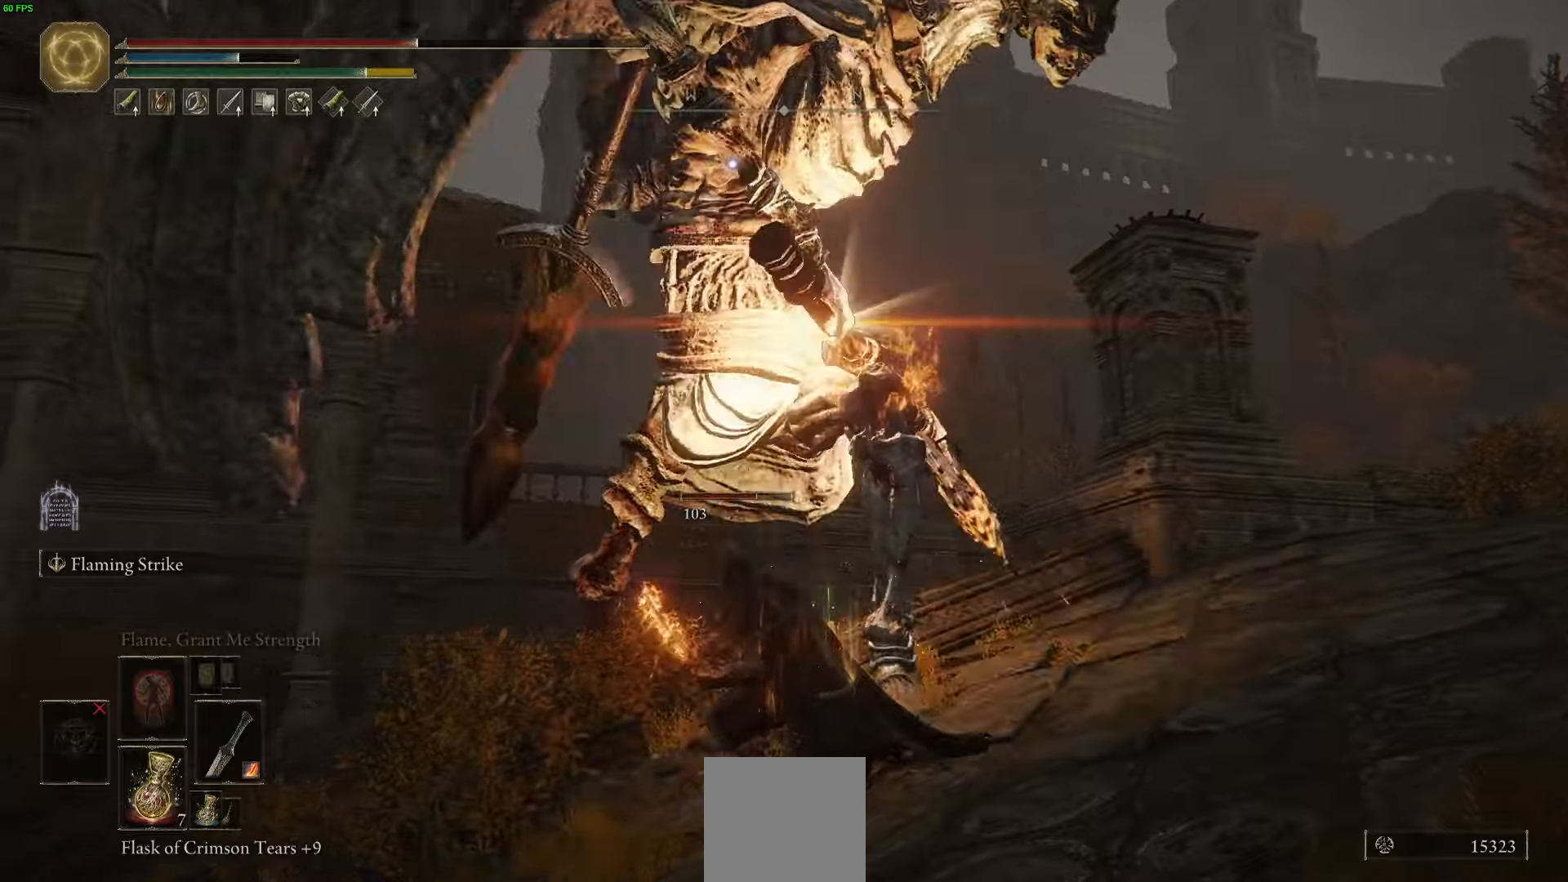
{"buttons": [], "left_stick": "up-right", "right_stick": "center", "events": []}
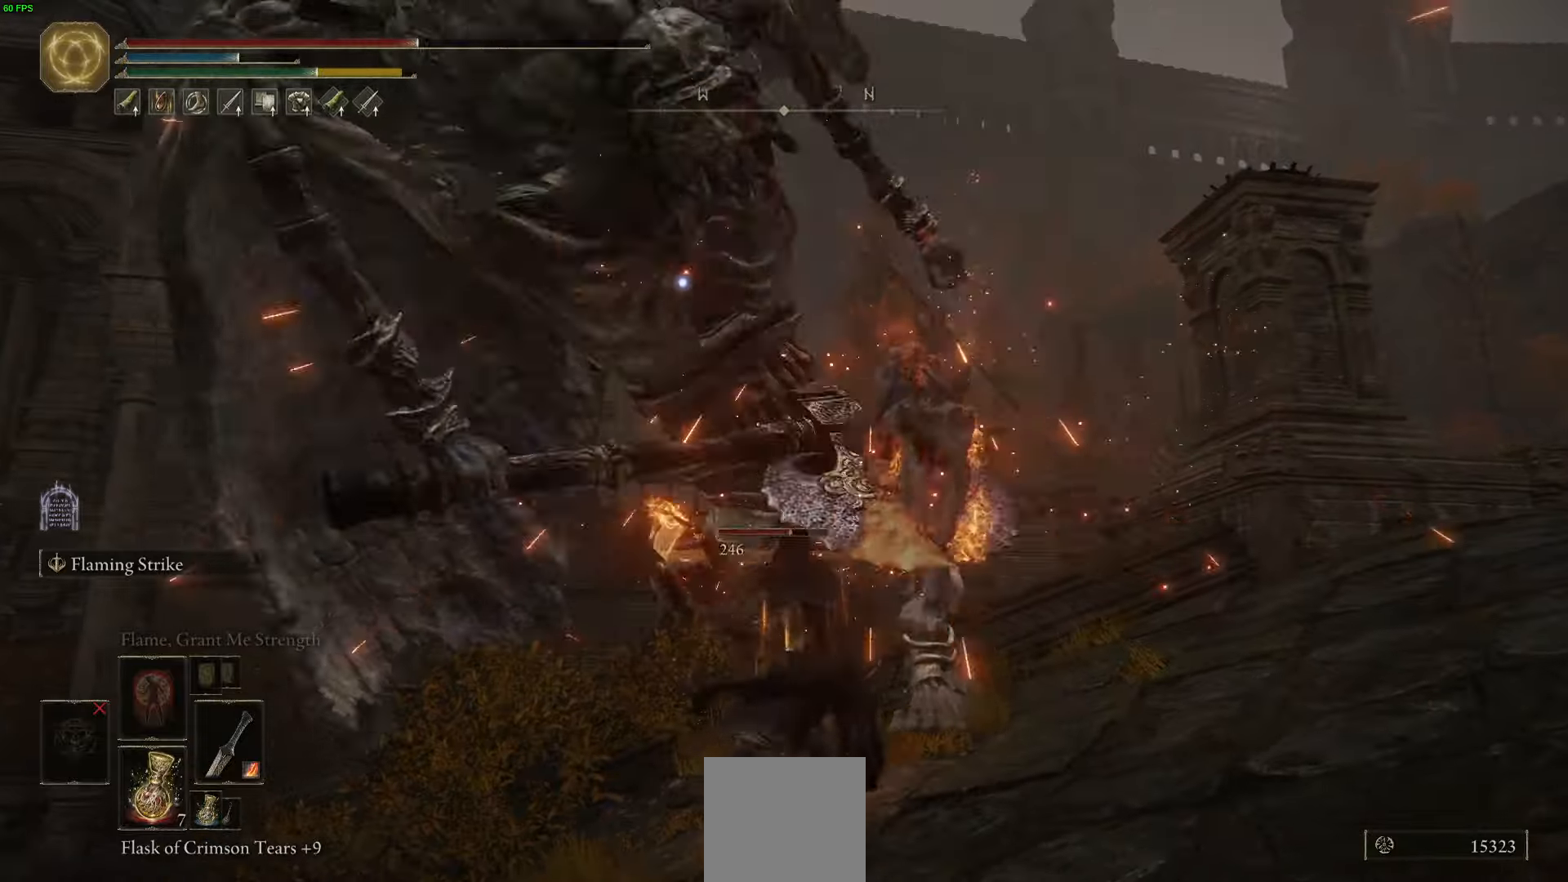
{"buttons": [], "left_stick": "up-right", "right_stick": "center", "events": []}
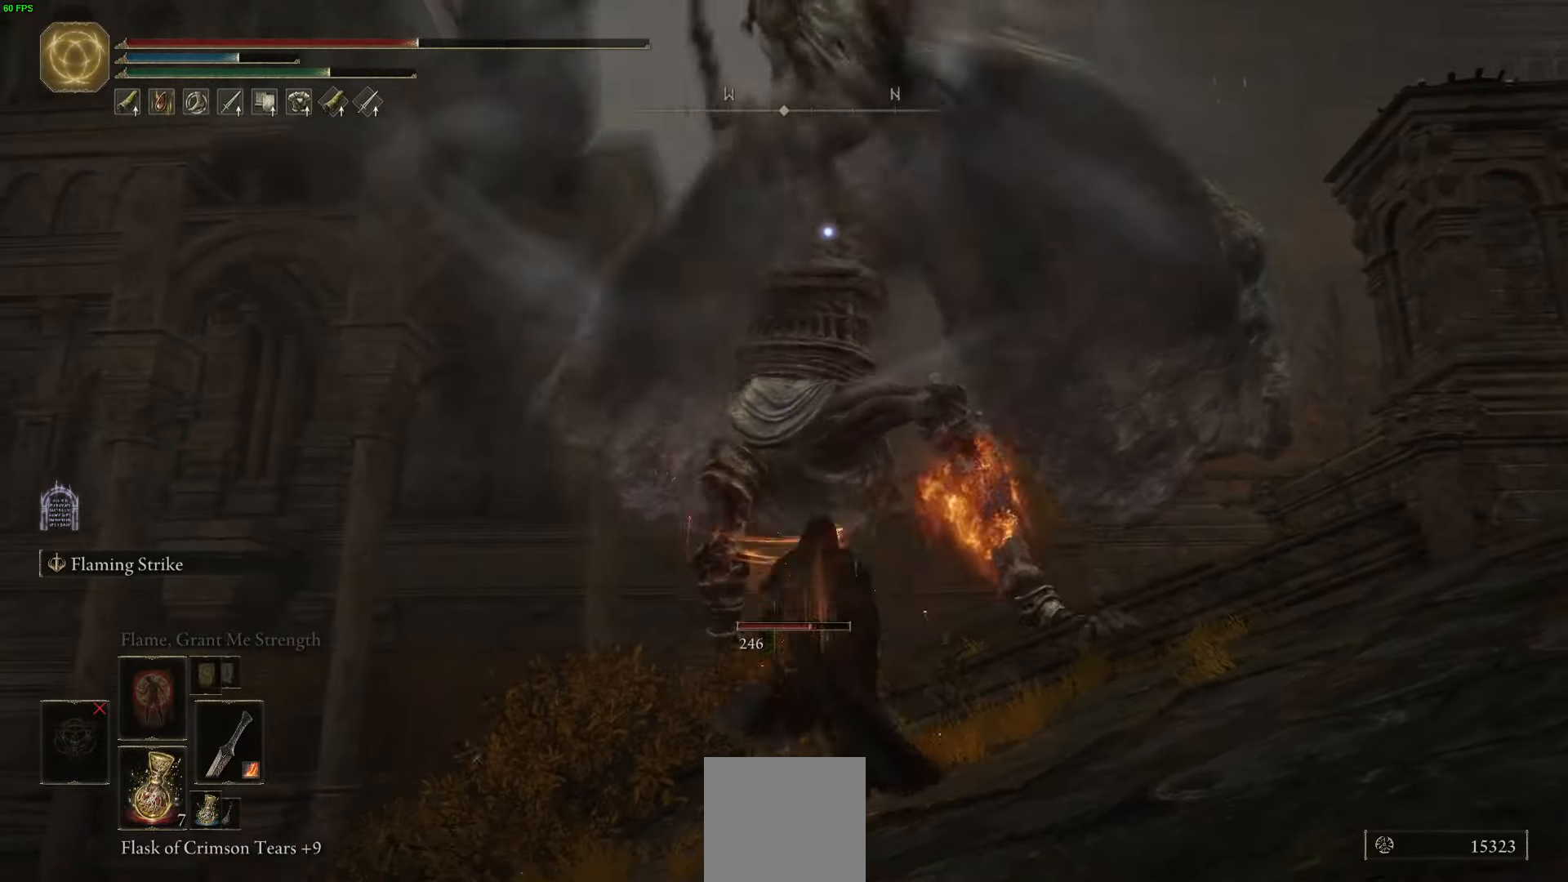
{"buttons": [], "left_stick": "up", "right_stick": "center", "events": [[150, "left_stick", "up"]]}
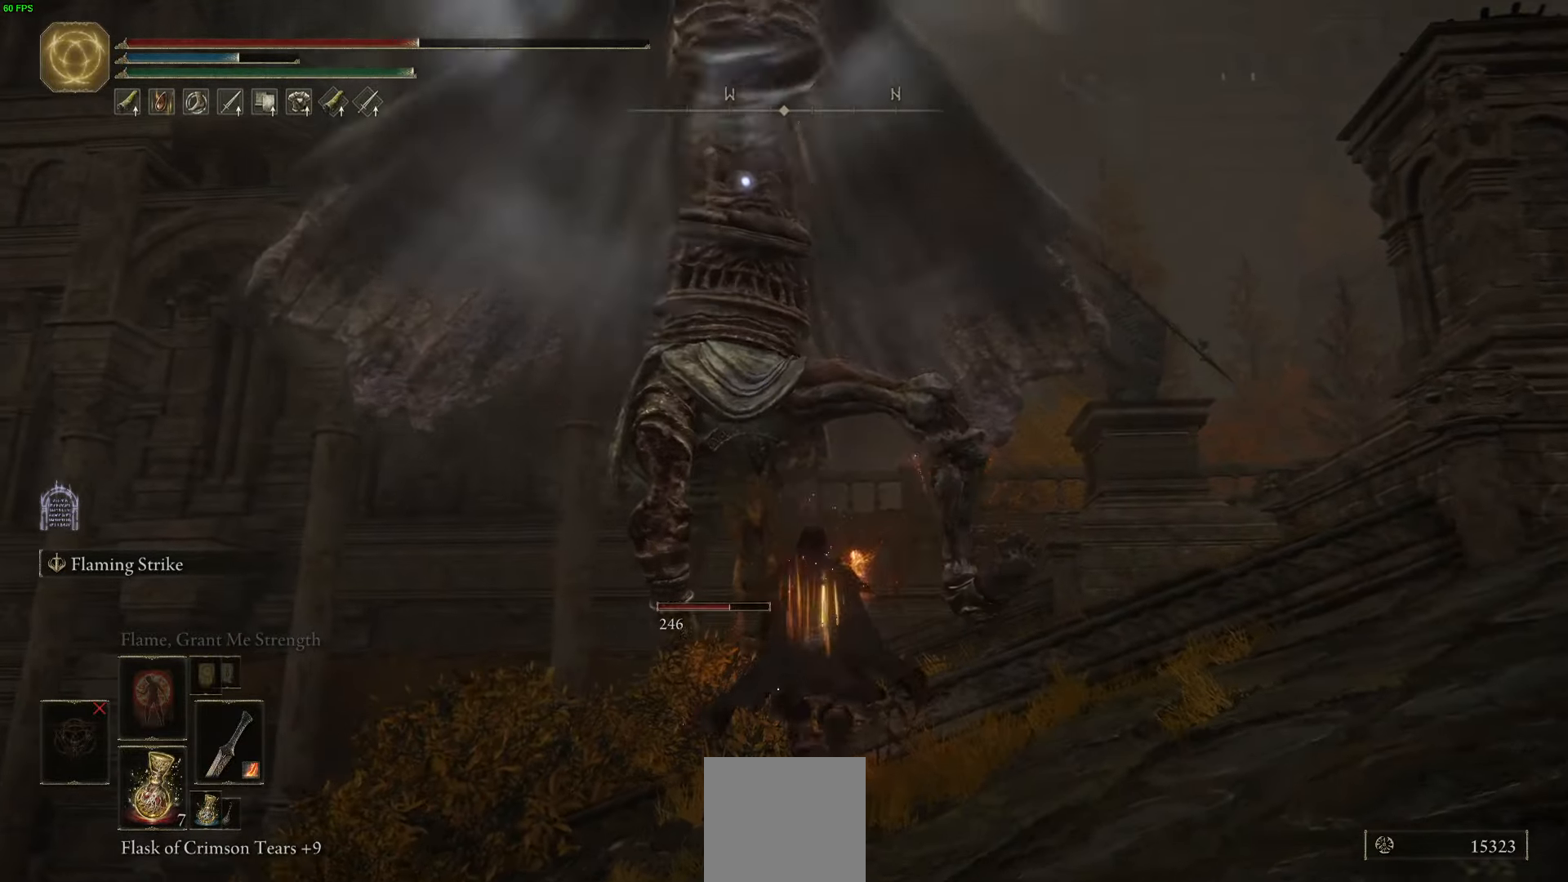
{"buttons": ["B"], "left_stick": "up", "right_stick": "center", "events": [[33, "B", "down"], [283, "B", "up"], [416, "B", "down"]]}
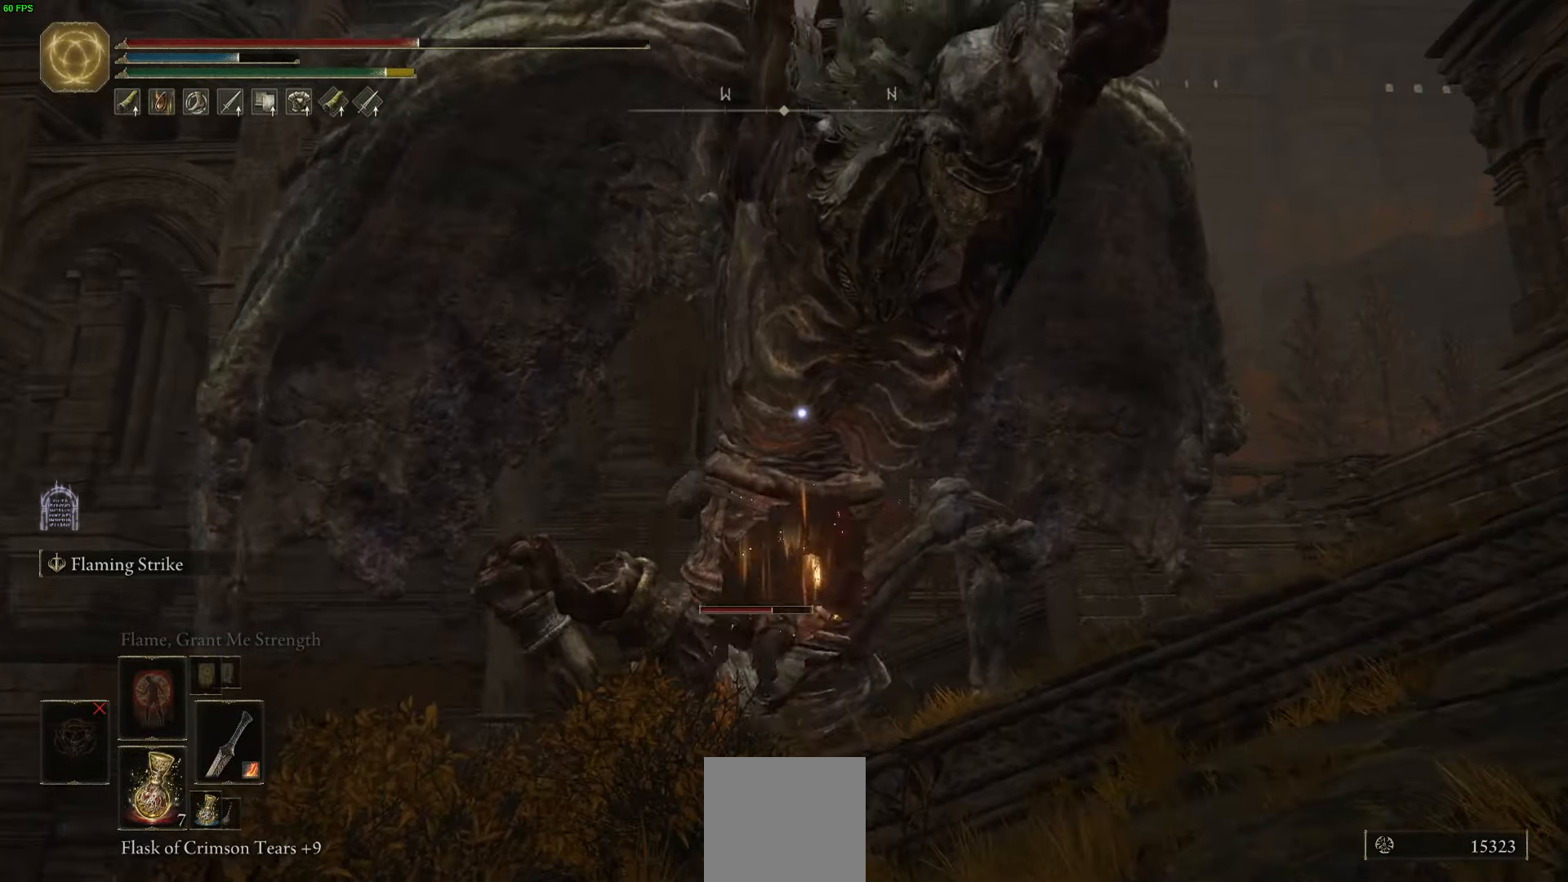
{"buttons": [], "left_stick": "up", "right_stick": "center", "events": [[466, "B", "up"]]}
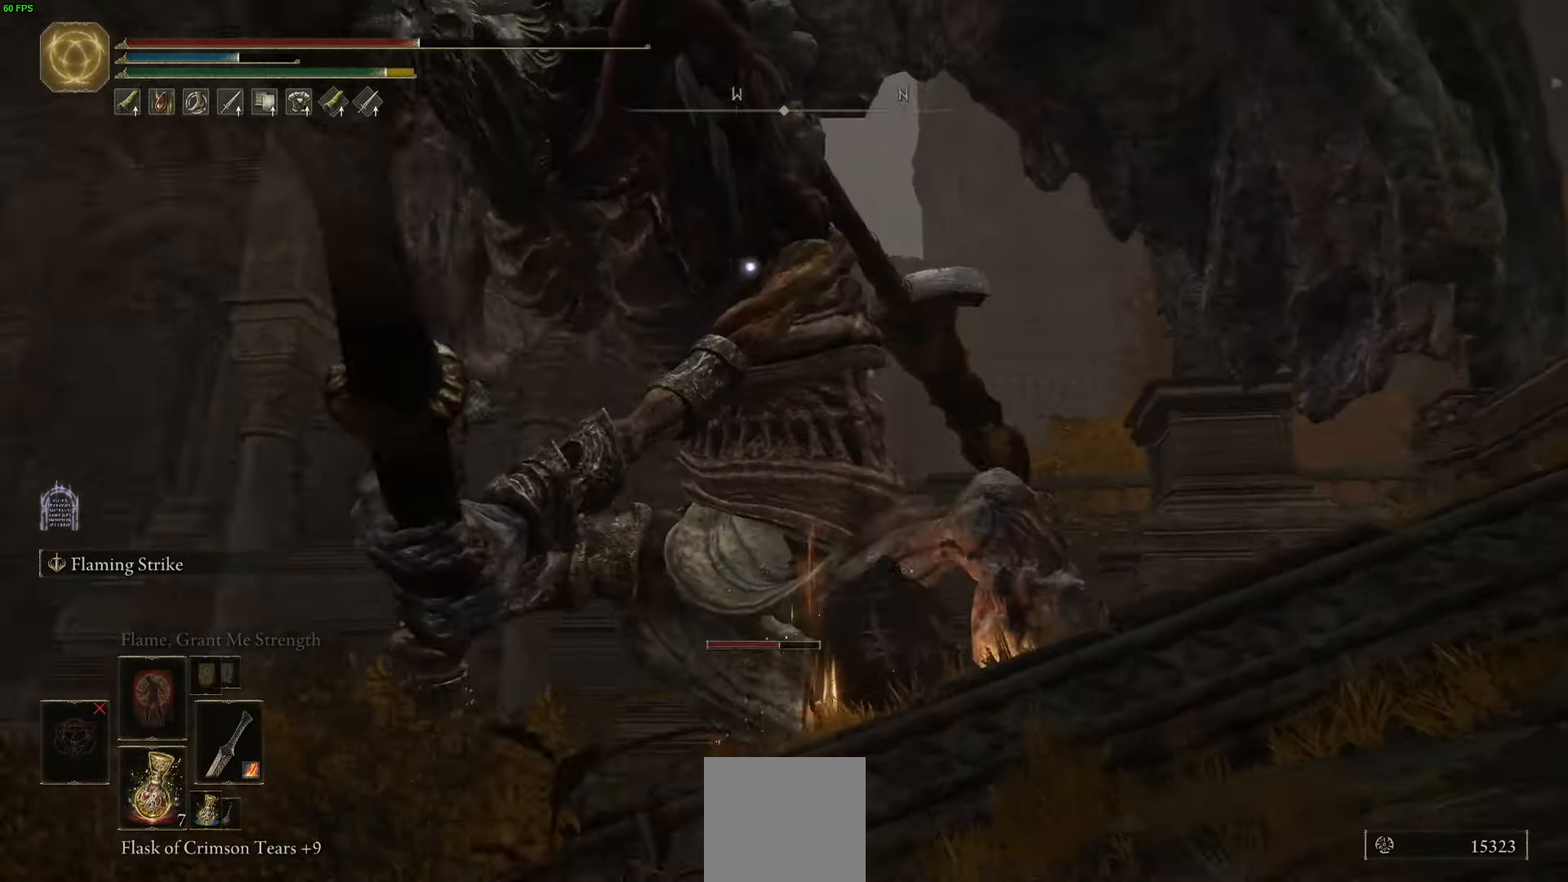
{"buttons": [], "left_stick": "up", "right_stick": "center", "events": [[150, "R2", "down"], [283, "R2", "up"], [350, "R2", "down"], [466, "R2", "up"]]}
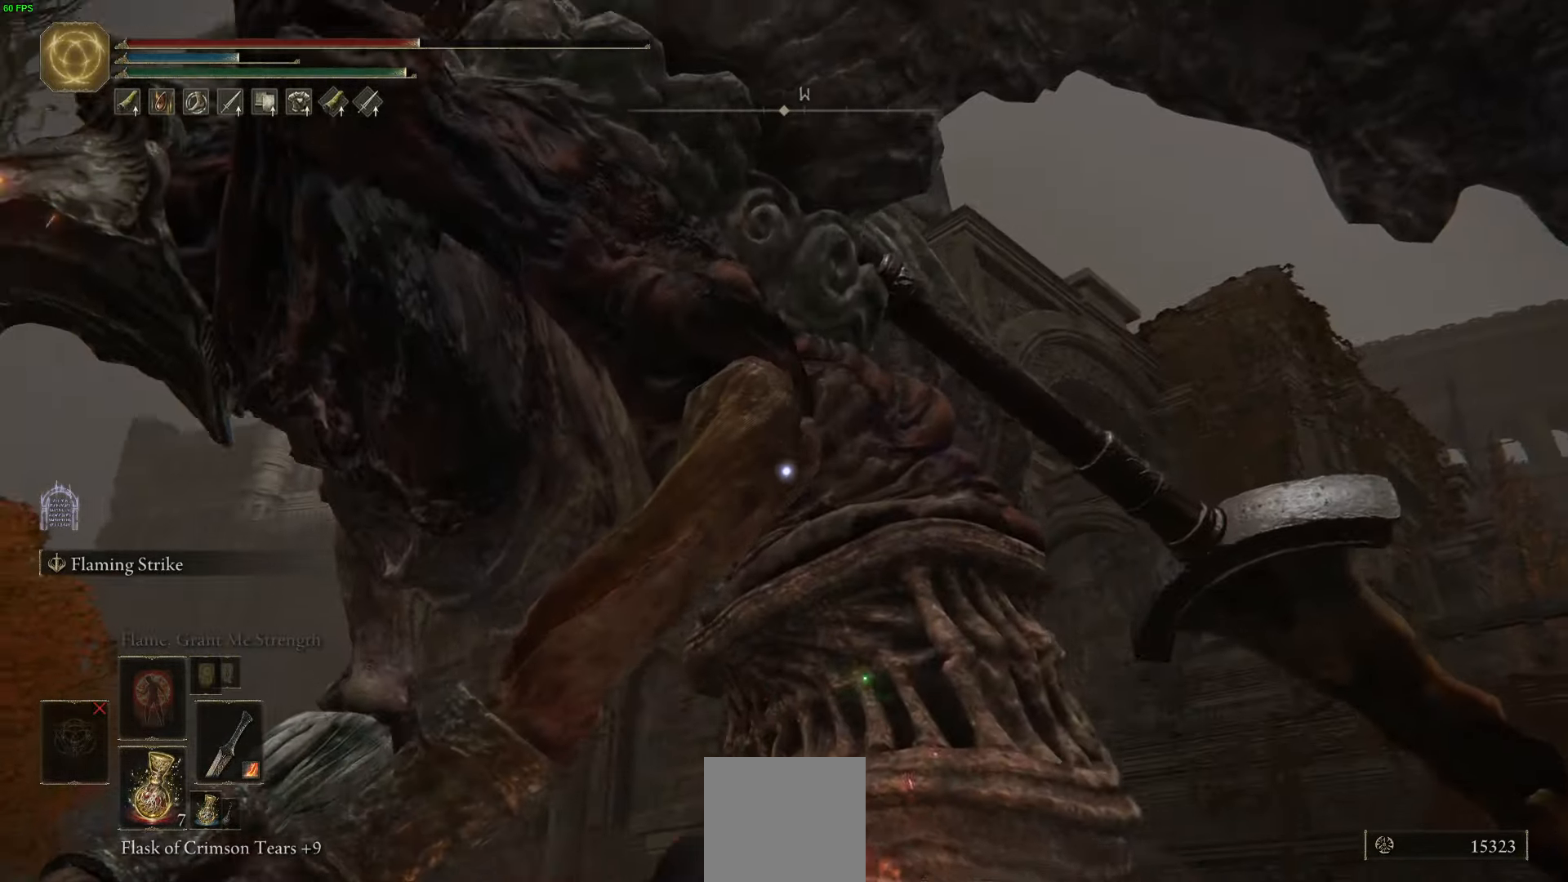
{"buttons": ["R2"], "left_stick": "up-right", "right_stick": "center", "events": [[16, "R2", "down"], [33, "left_stick", "up-right"], [133, "R2", "up"], [216, "R2", "down"], [333, "R2", "up"], [416, "R2", "down"]]}
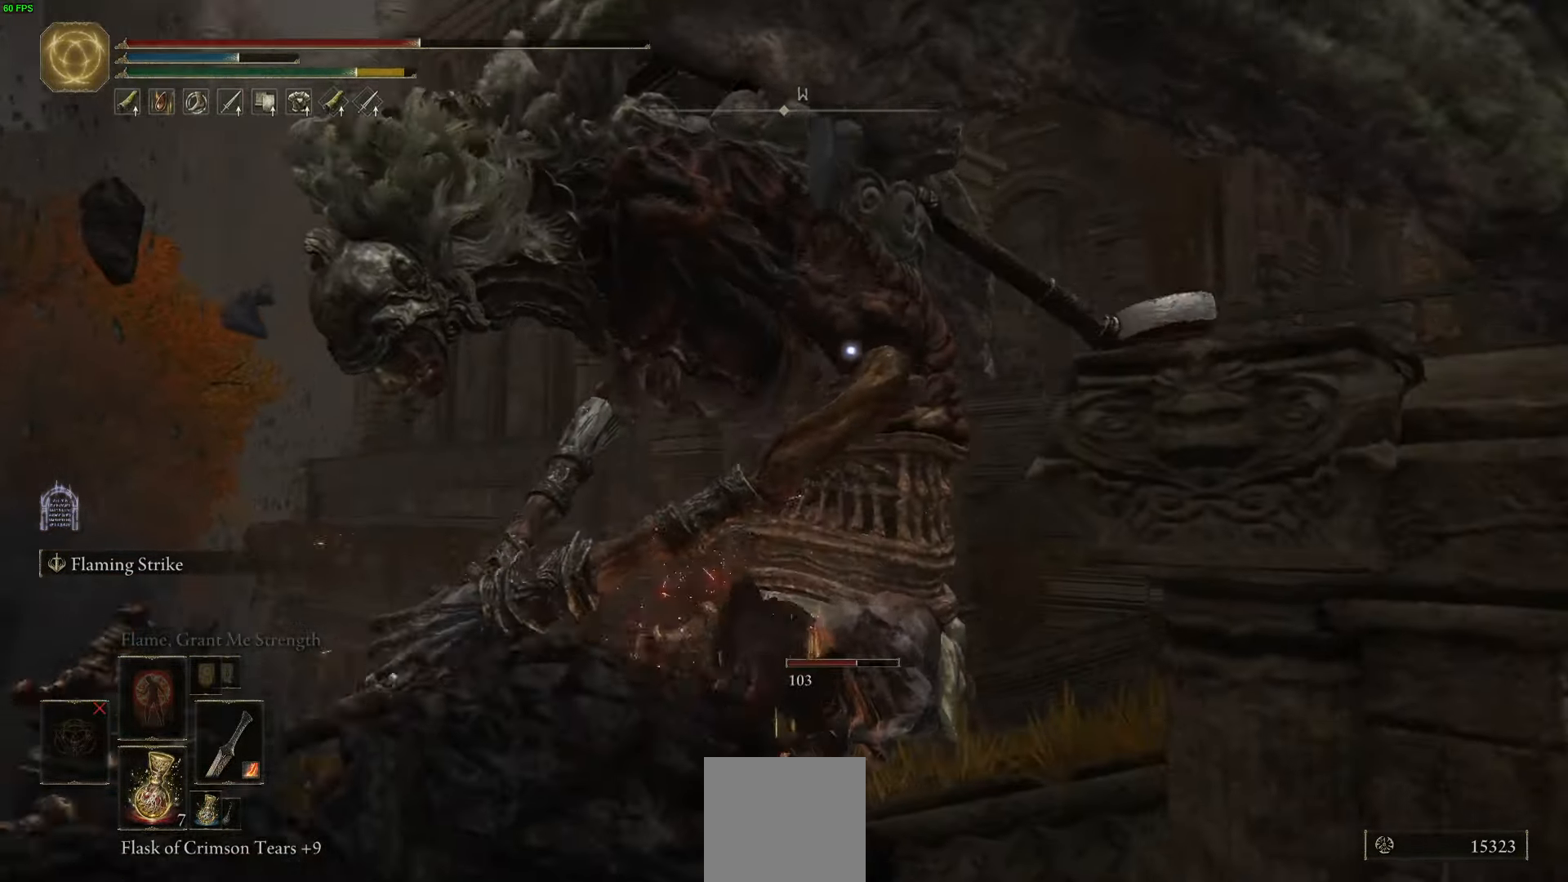
{"buttons": [], "left_stick": "up-right", "right_stick": "center", "events": [[16, "R2", "up"], [100, "R2", "down"], [200, "R2", "up"], [300, "R2", "down"], [400, "R2", "up"]]}
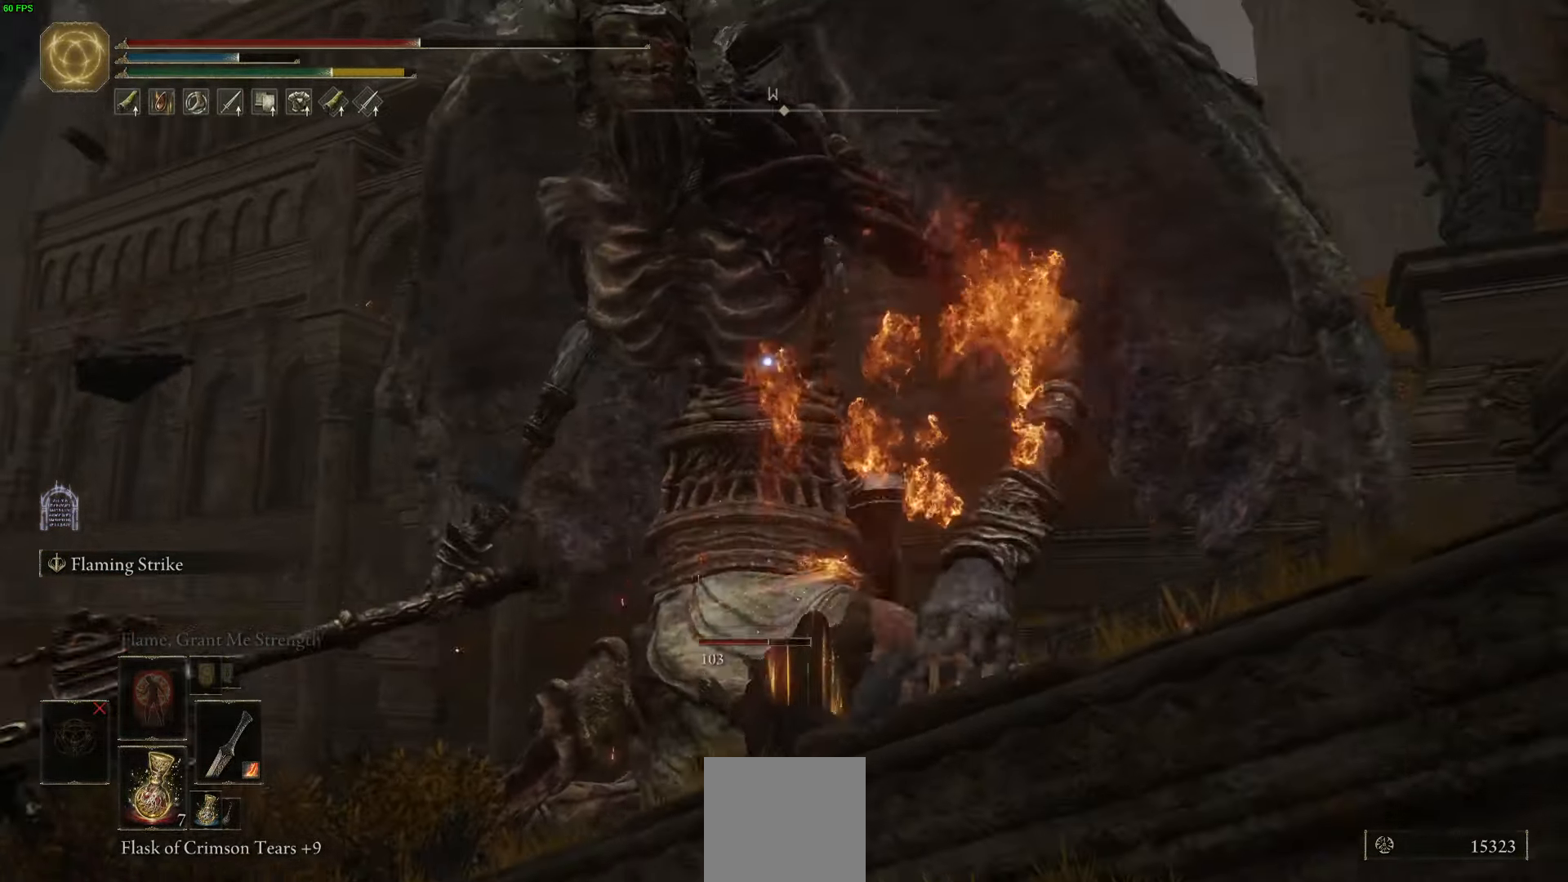
{"buttons": ["R2"], "left_stick": "up-right", "right_stick": "center", "events": [[433, "R2", "down"]]}
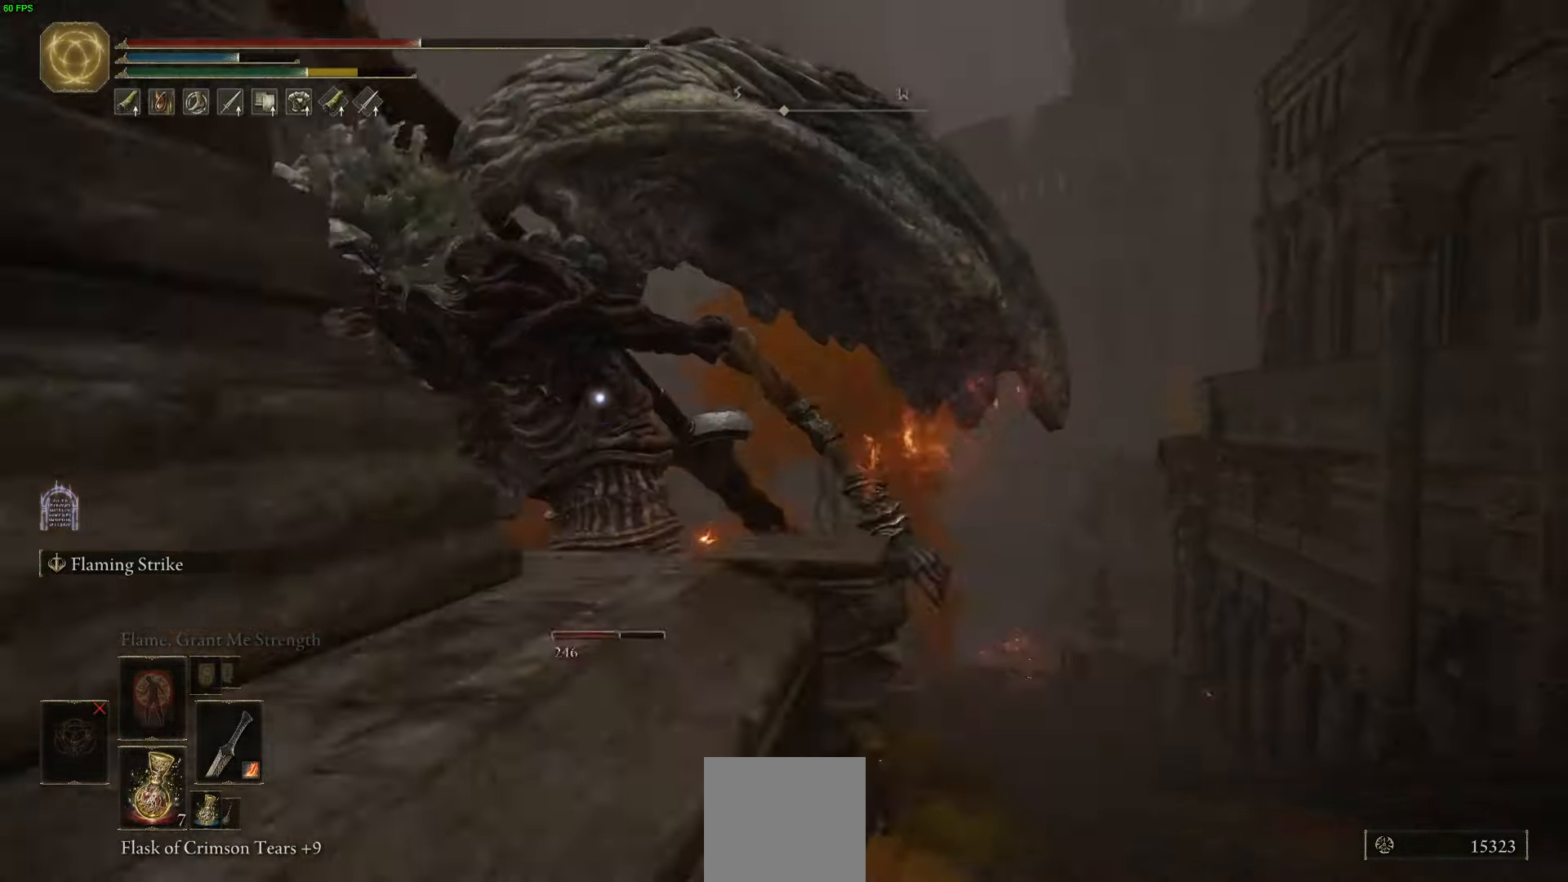
{"buttons": [], "left_stick": "up", "right_stick": "center", "events": [[133, "left_stick", "up"], [216, "R2", "up"]]}
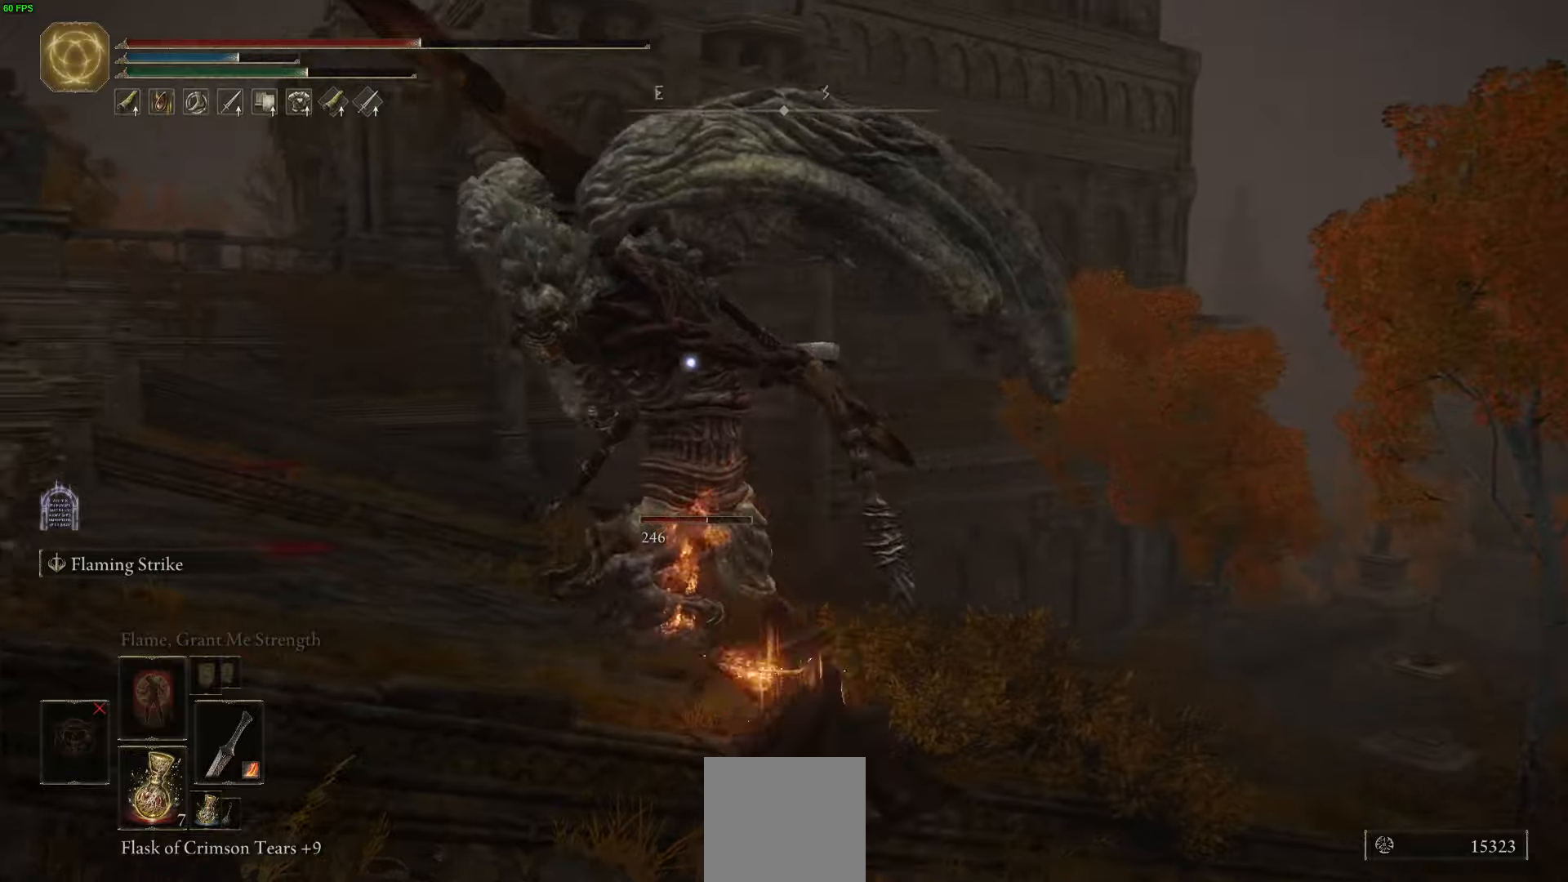
{"buttons": [], "left_stick": "up", "right_stick": "center", "events": []}
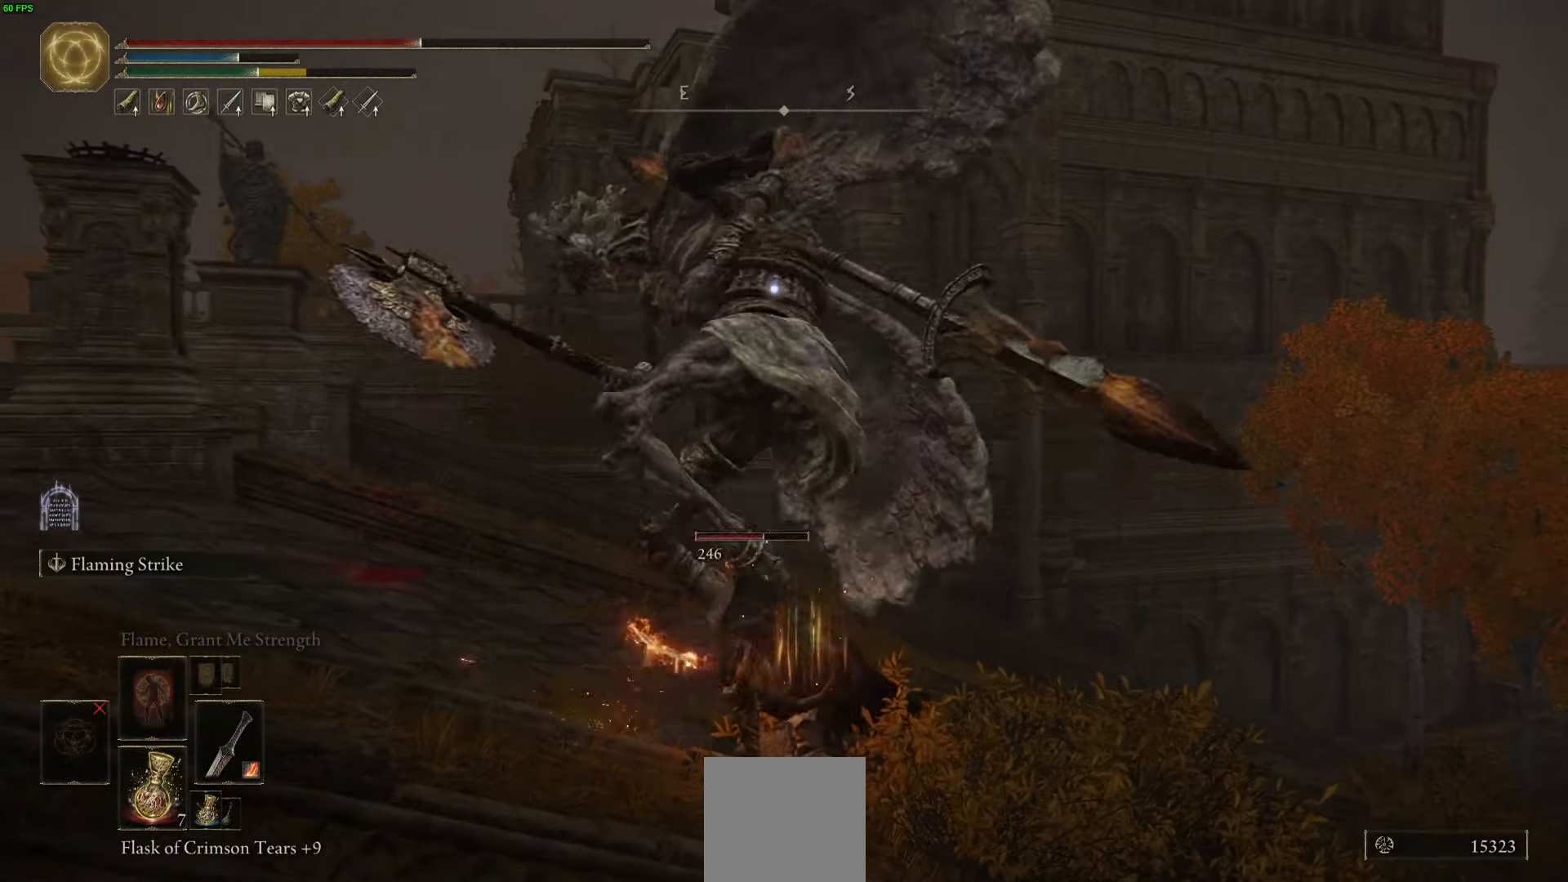
{"buttons": [], "left_stick": "up", "right_stick": "center", "events": [[66, "B", "down"], [383, "B", "up"]]}
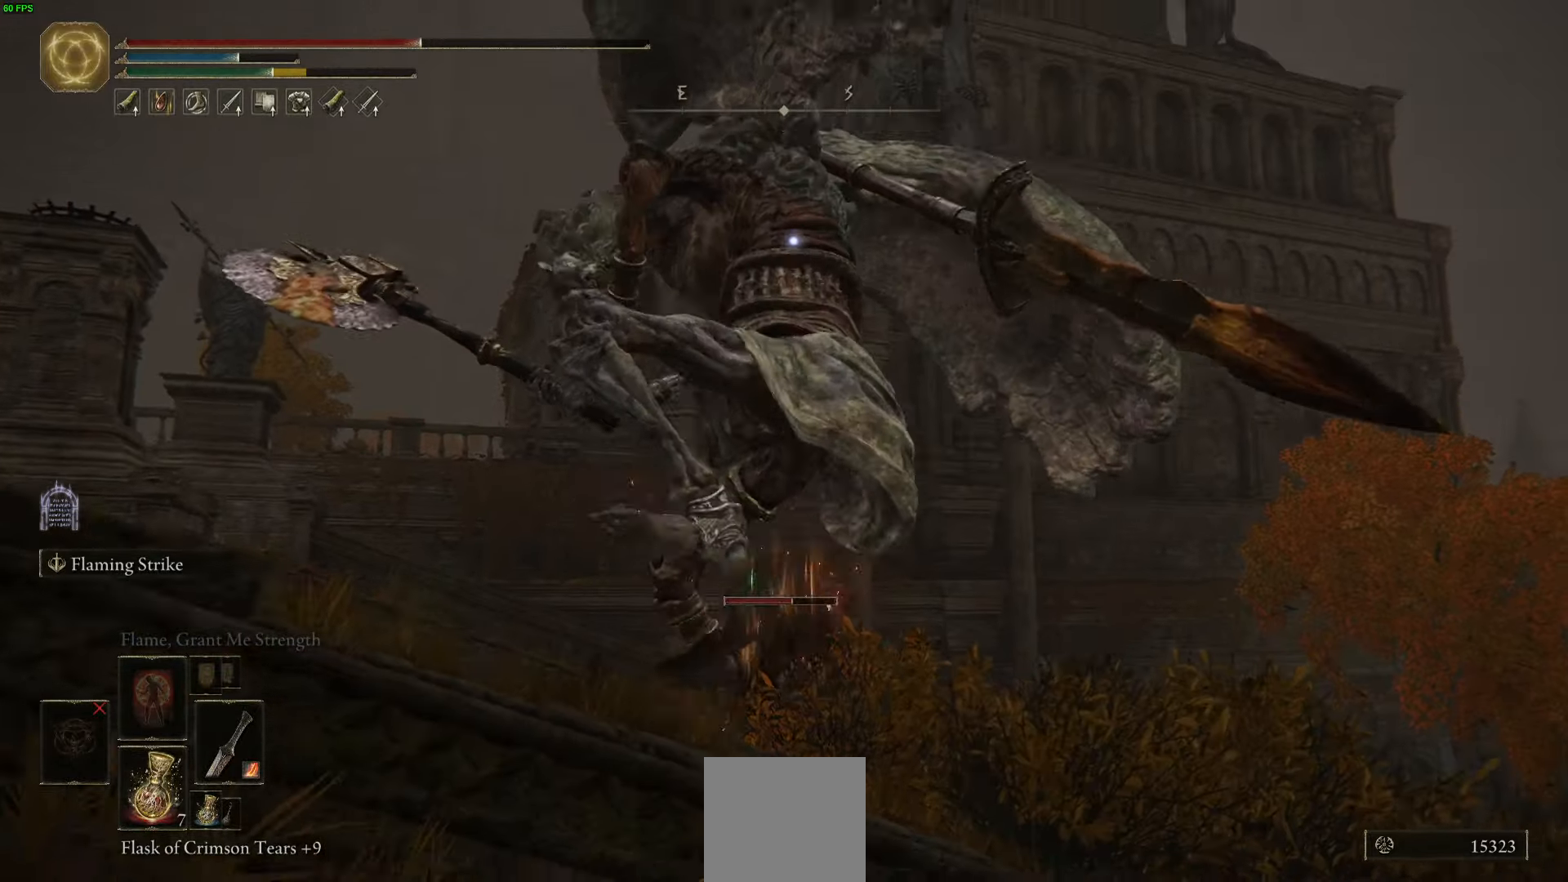
{"buttons": [], "left_stick": "up", "right_stick": "center", "events": []}
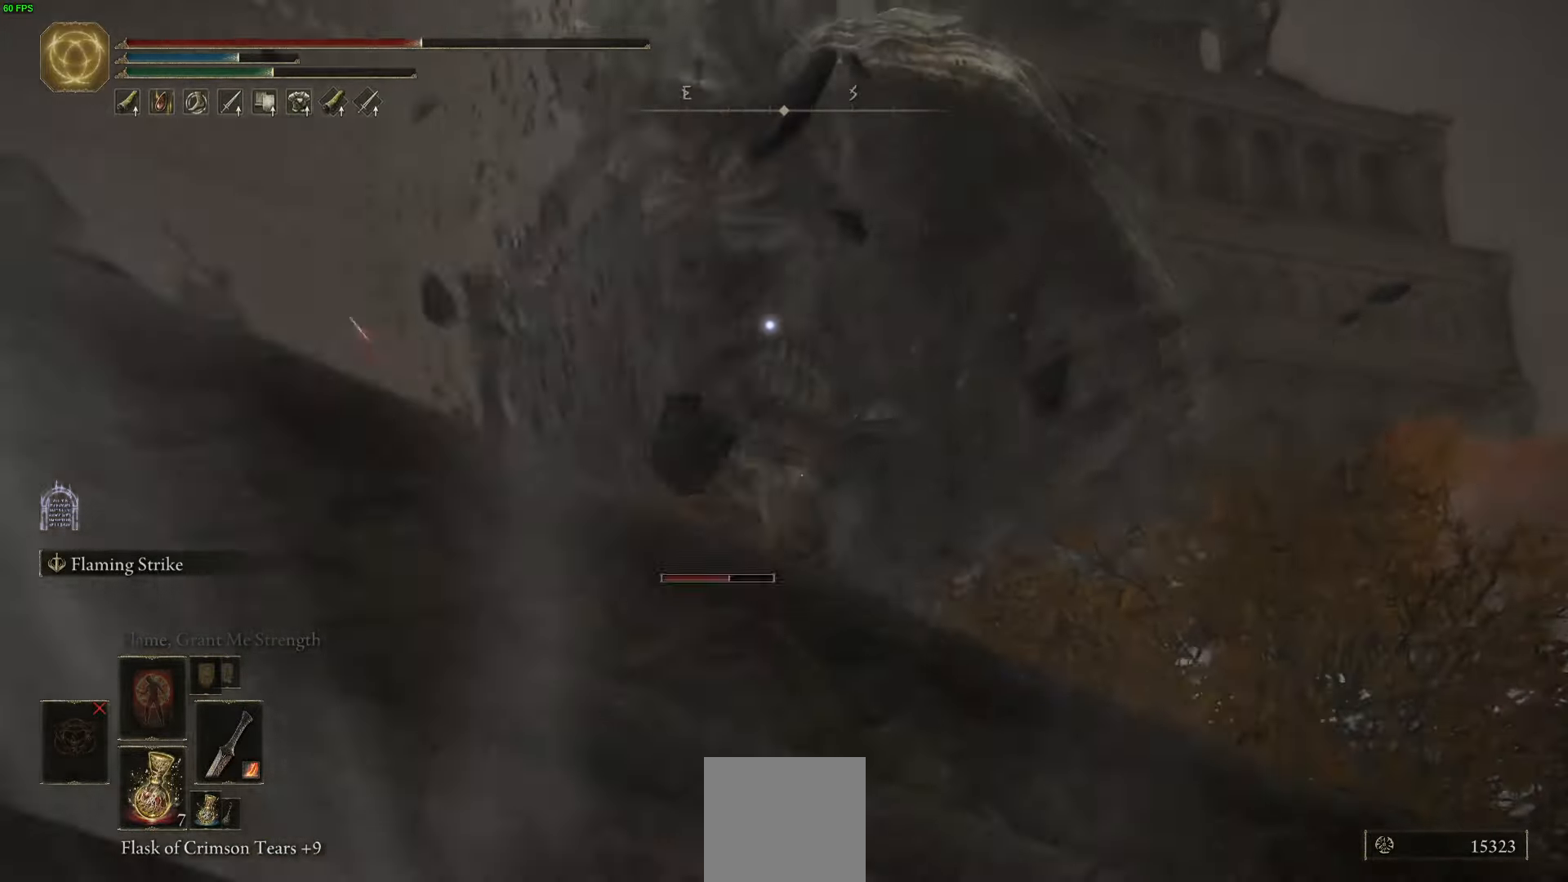
{"buttons": ["B"], "left_stick": "up", "right_stick": "center", "events": [[416, "B", "down"]]}
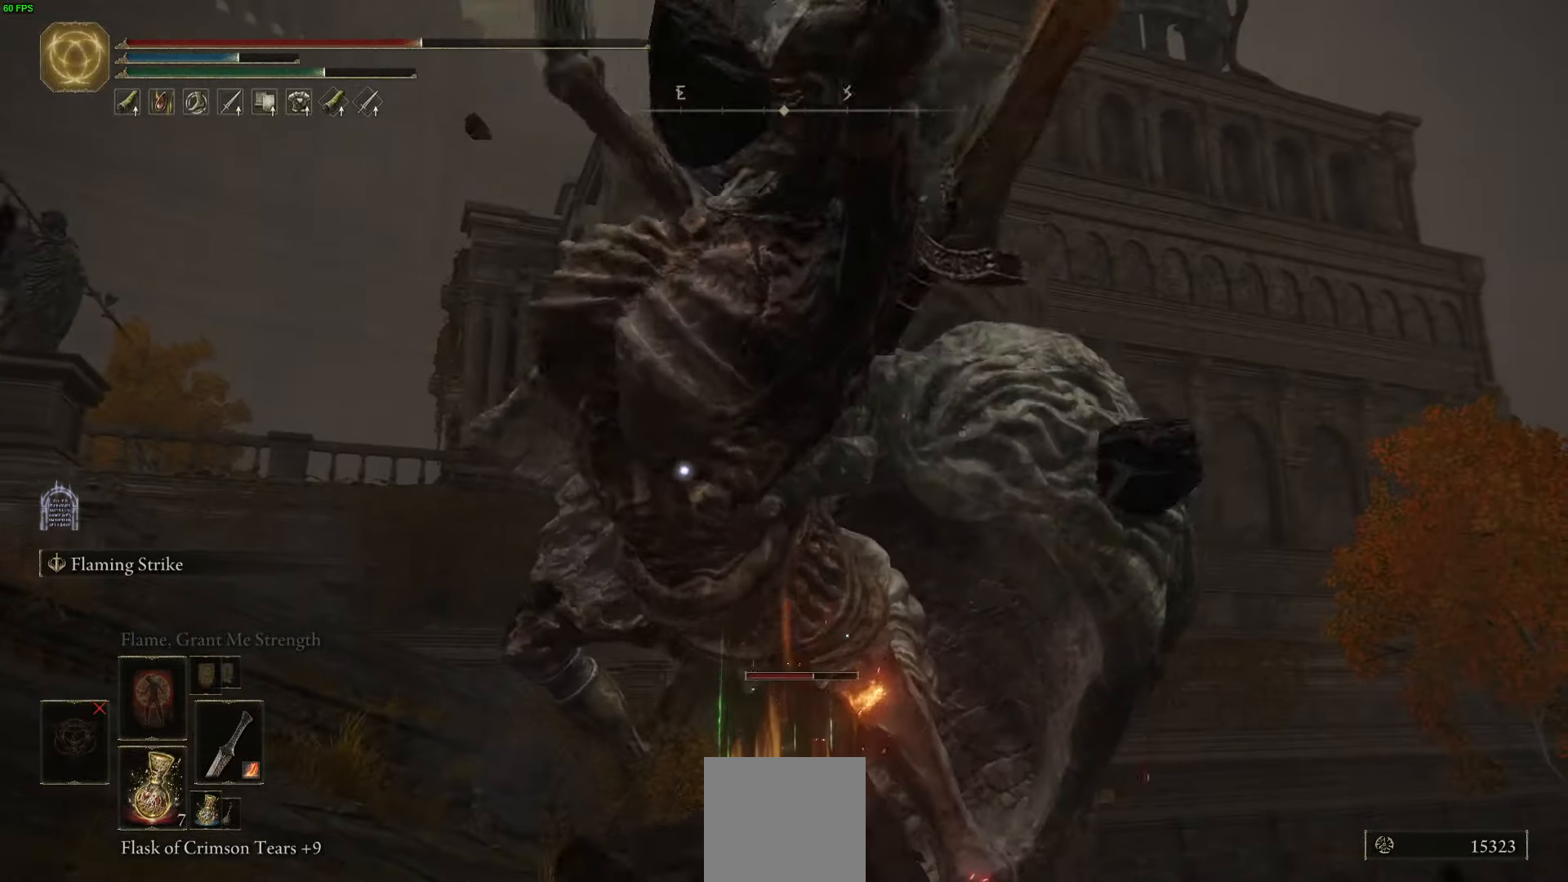
{"buttons": [], "left_stick": "up", "right_stick": "center", "events": [[50, "B", "up"]]}
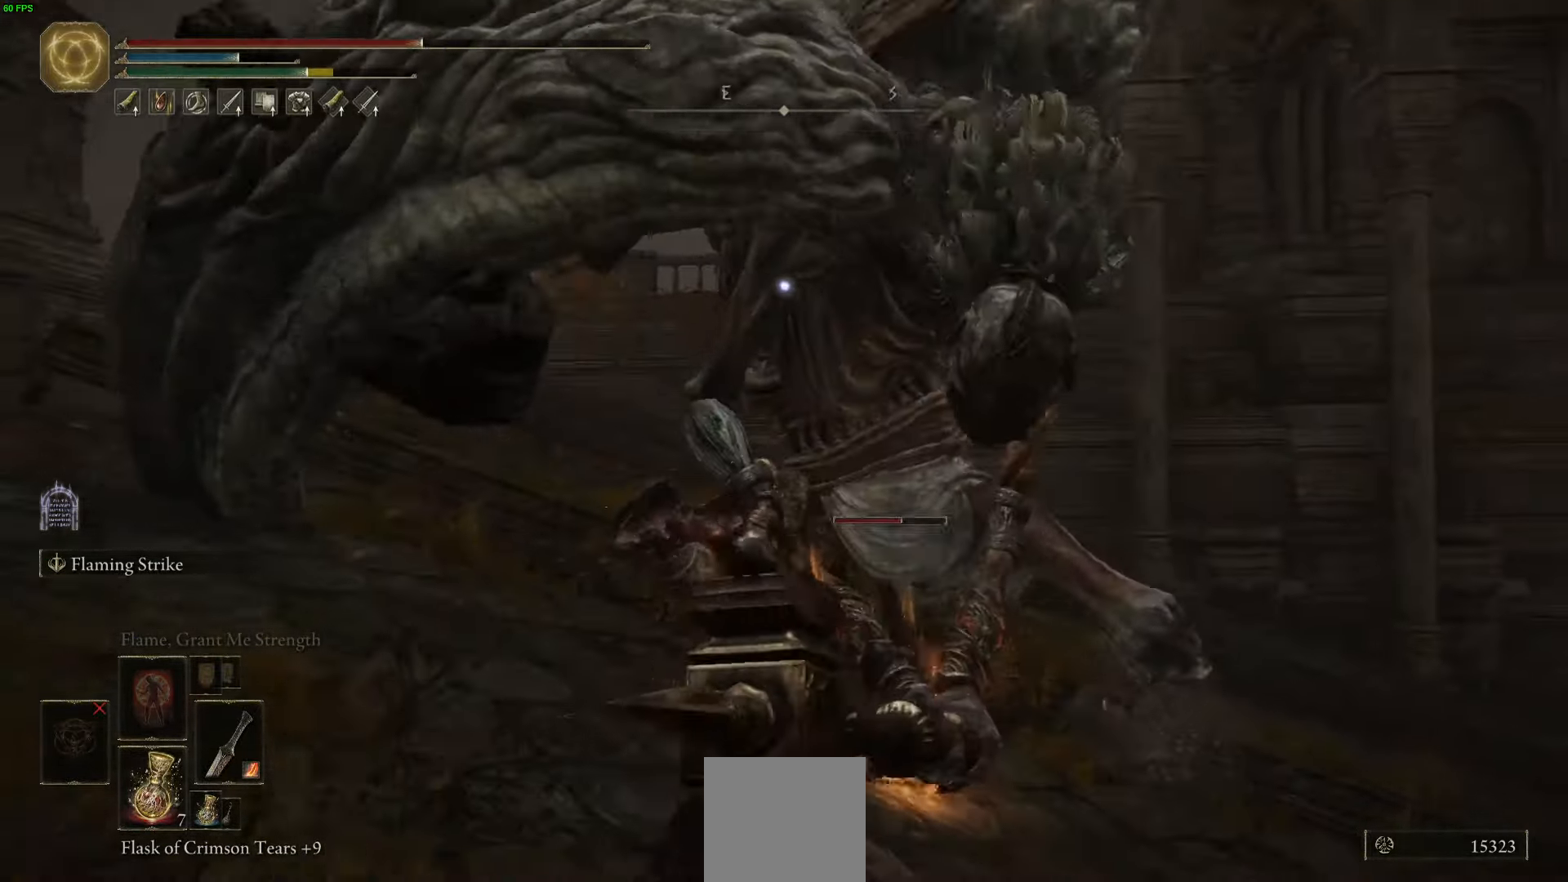
{"buttons": [], "left_stick": "up-right", "right_stick": "center", "events": [[50, "left_stick", "up-right"], [150, "R2", "down"], [266, "R2", "up"], [350, "R2", "down"], [450, "R2", "up"]]}
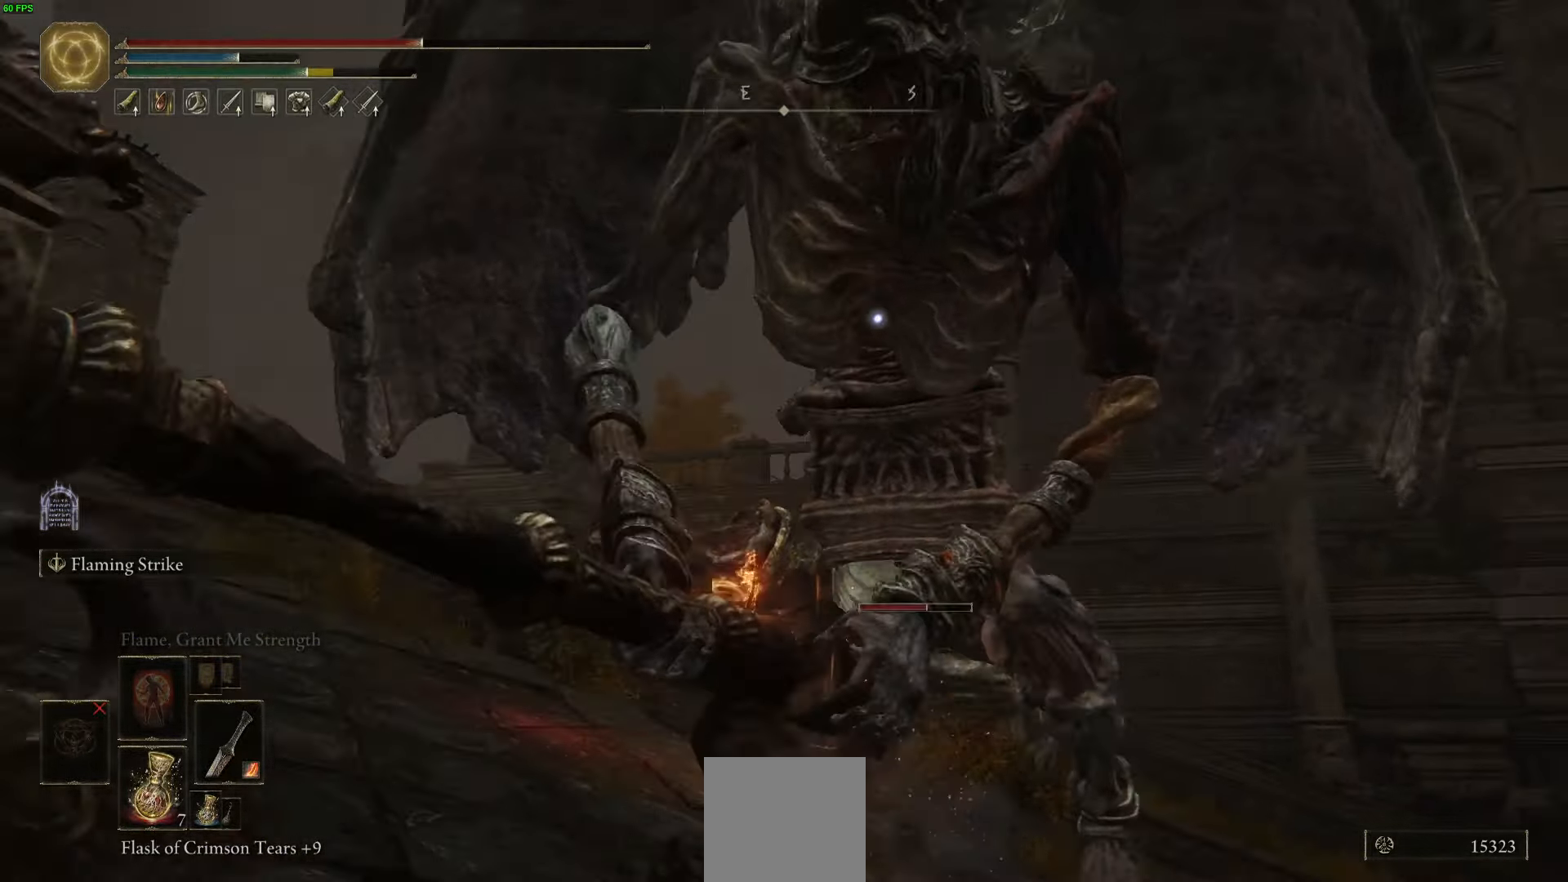
{"buttons": ["R2"], "left_stick": "up-right", "right_stick": "center", "events": [[83, "R2", "down"], [183, "R2", "up"], [300, "R2", "down"], [433, "R2", "up"], [483, "R2", "down"]]}
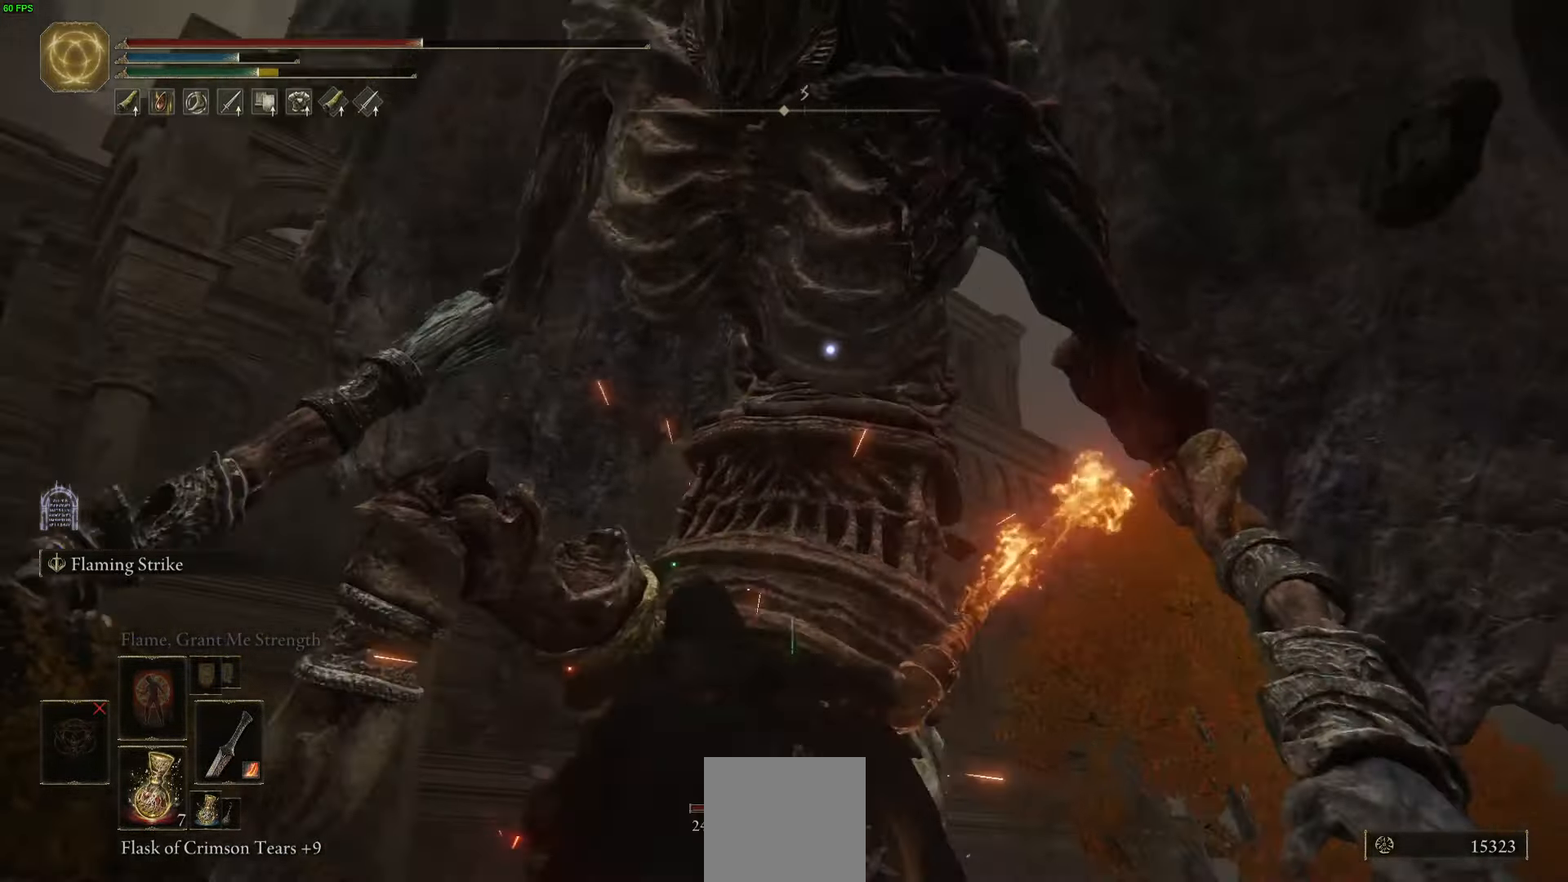
{"buttons": [], "left_stick": "up-right", "right_stick": "center", "events": [[83, "R2", "up"], [216, "R2", "down"], [250, "R2", "up"]]}
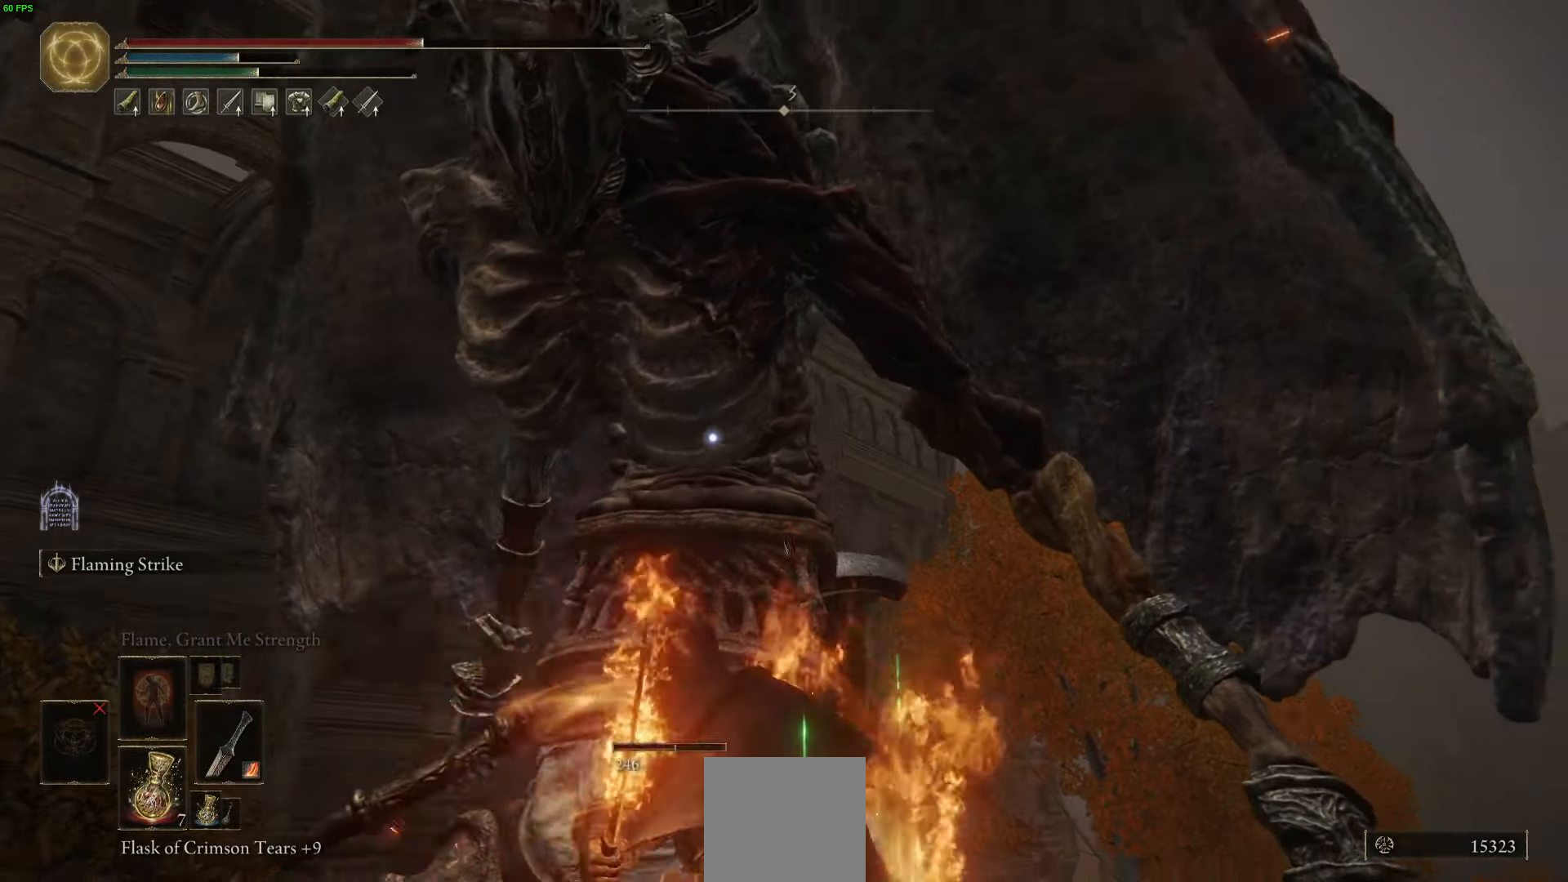
{"buttons": [], "left_stick": "up", "right_stick": "center", "events": [[50, "left_stick", "up"]]}
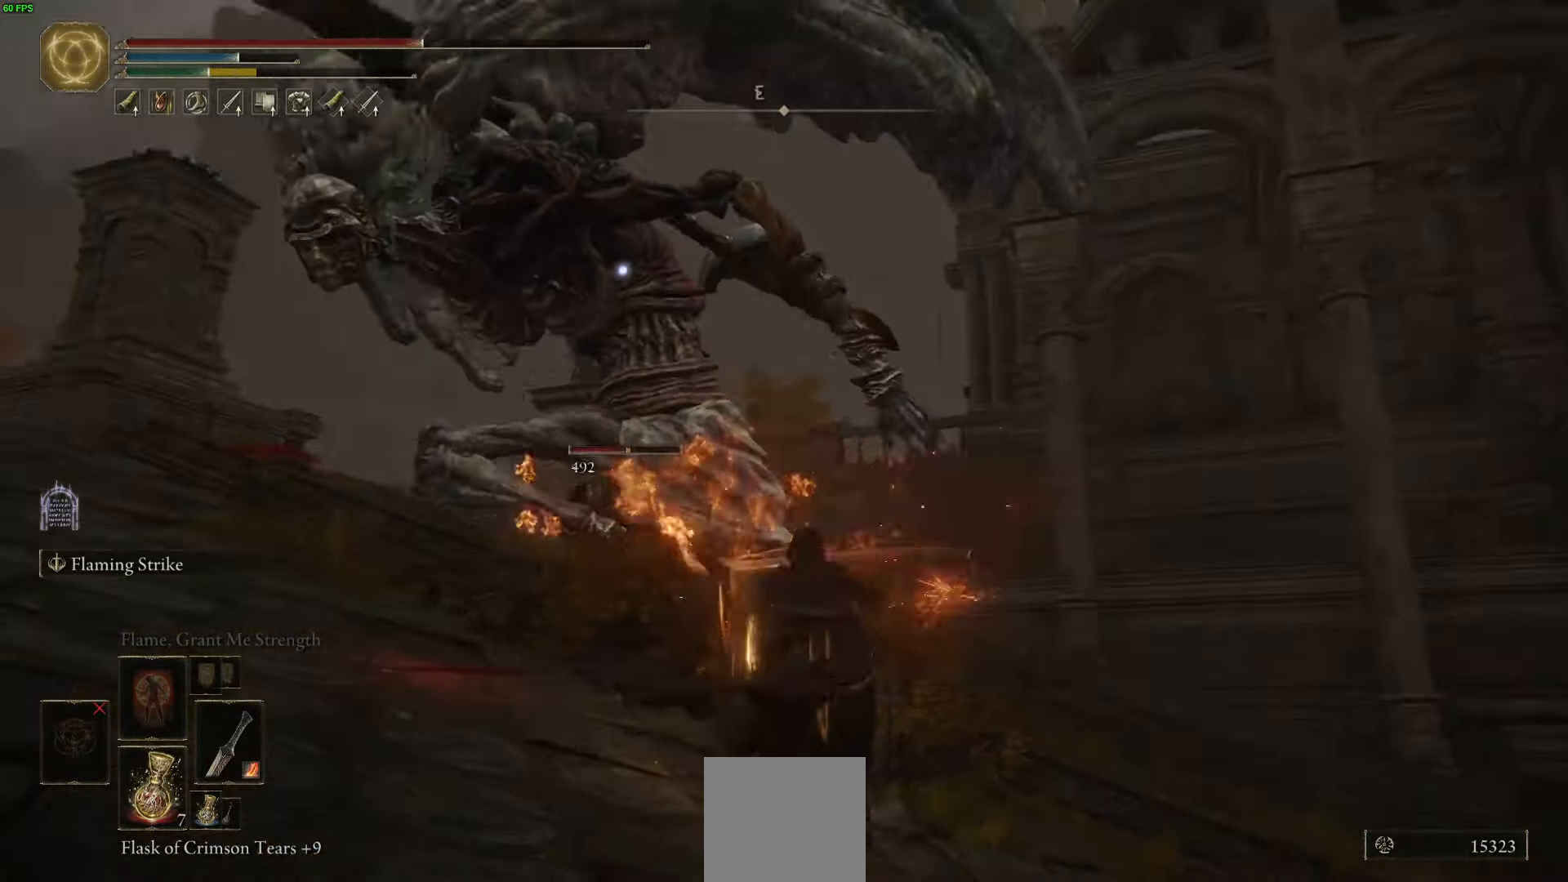
{"buttons": ["B"], "left_stick": "up", "right_stick": "center", "events": [[300, "B", "down"]]}
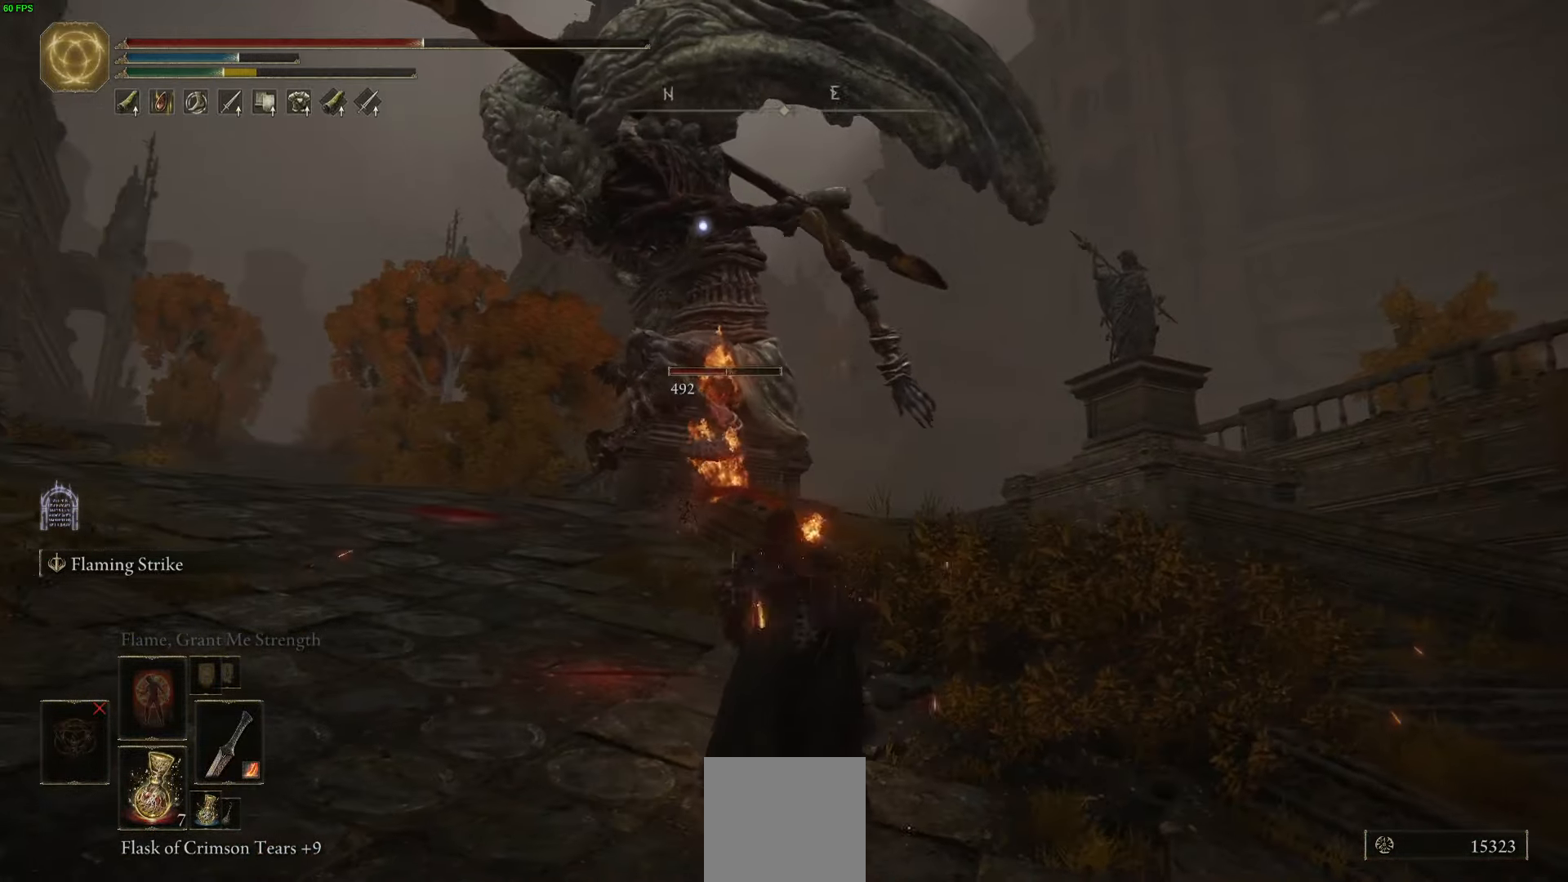
{"buttons": [], "left_stick": "up", "right_stick": "center", "events": [[366, "B", "up"]]}
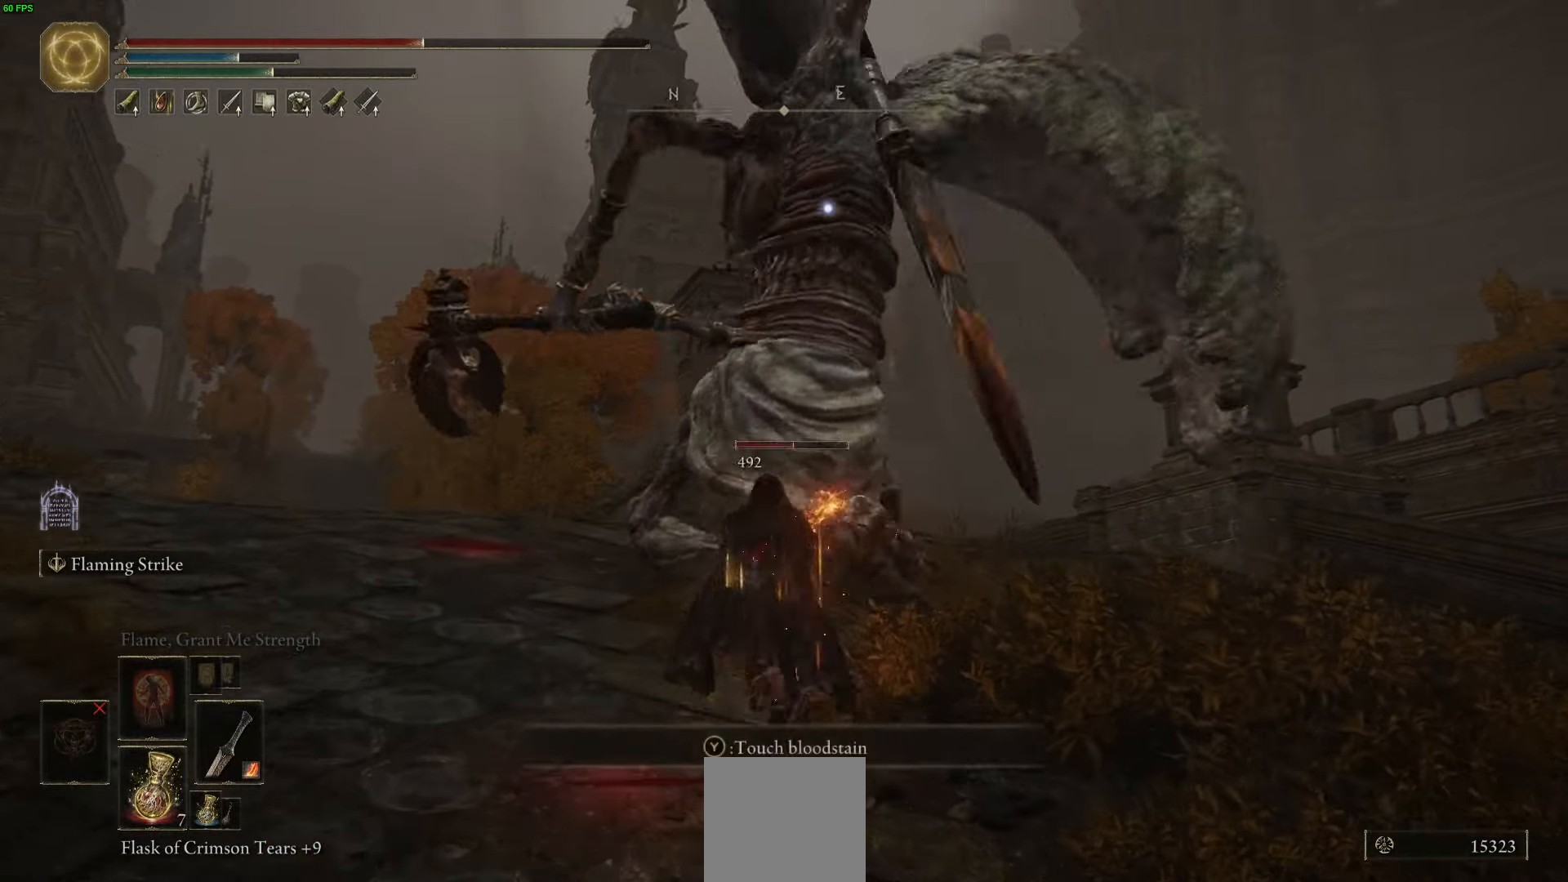
{"buttons": [], "left_stick": "up", "right_stick": "center", "events": [[316, "R2", "down"], [416, "R2", "up"]]}
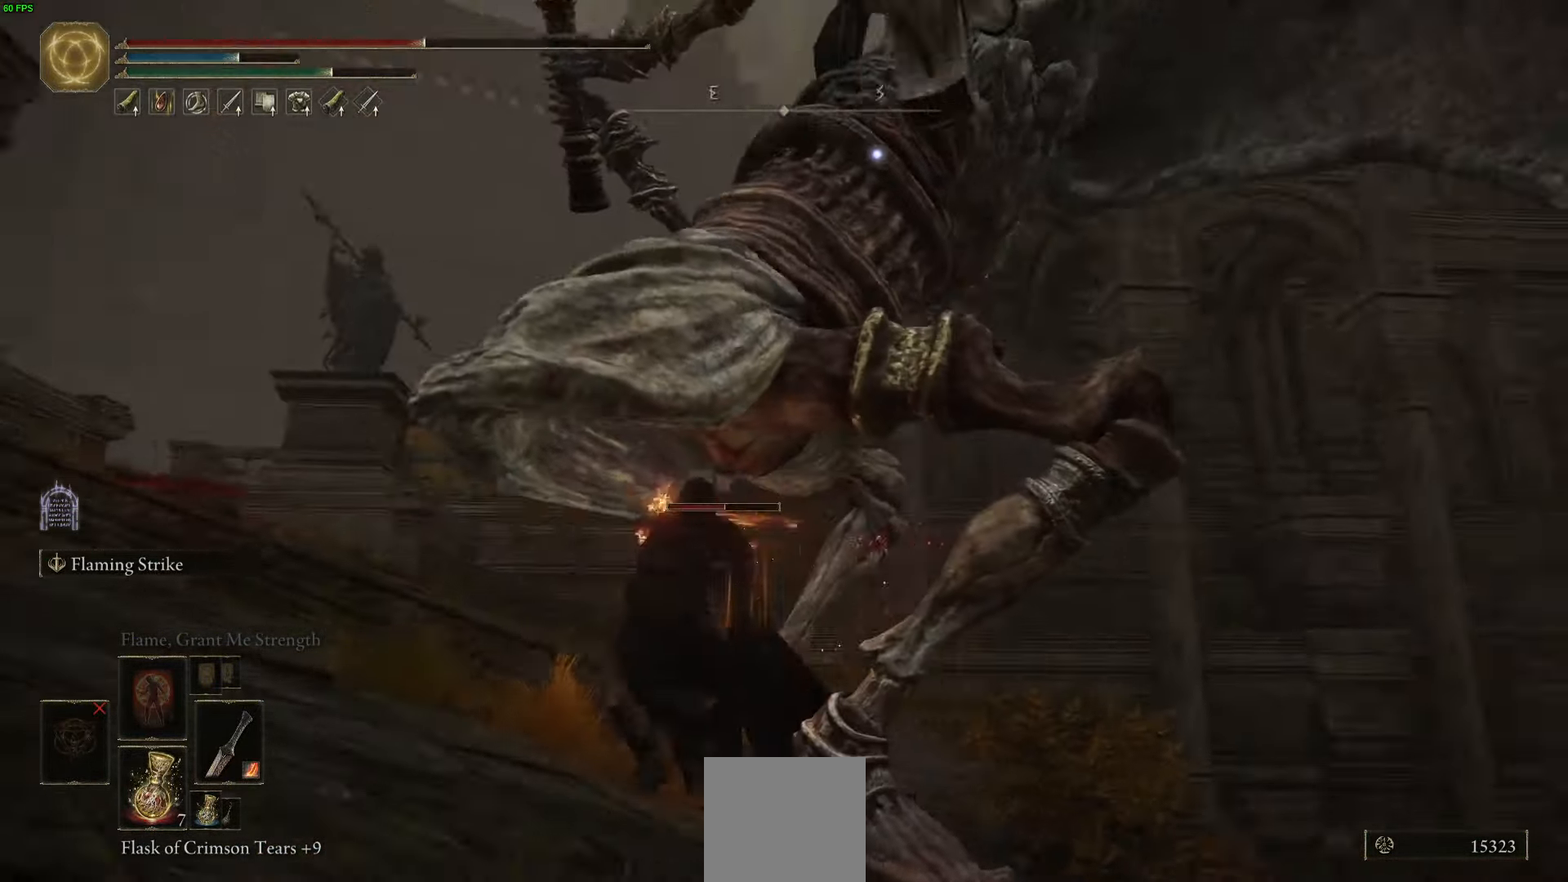
{"buttons": [], "left_stick": "up", "right_stick": "center", "events": []}
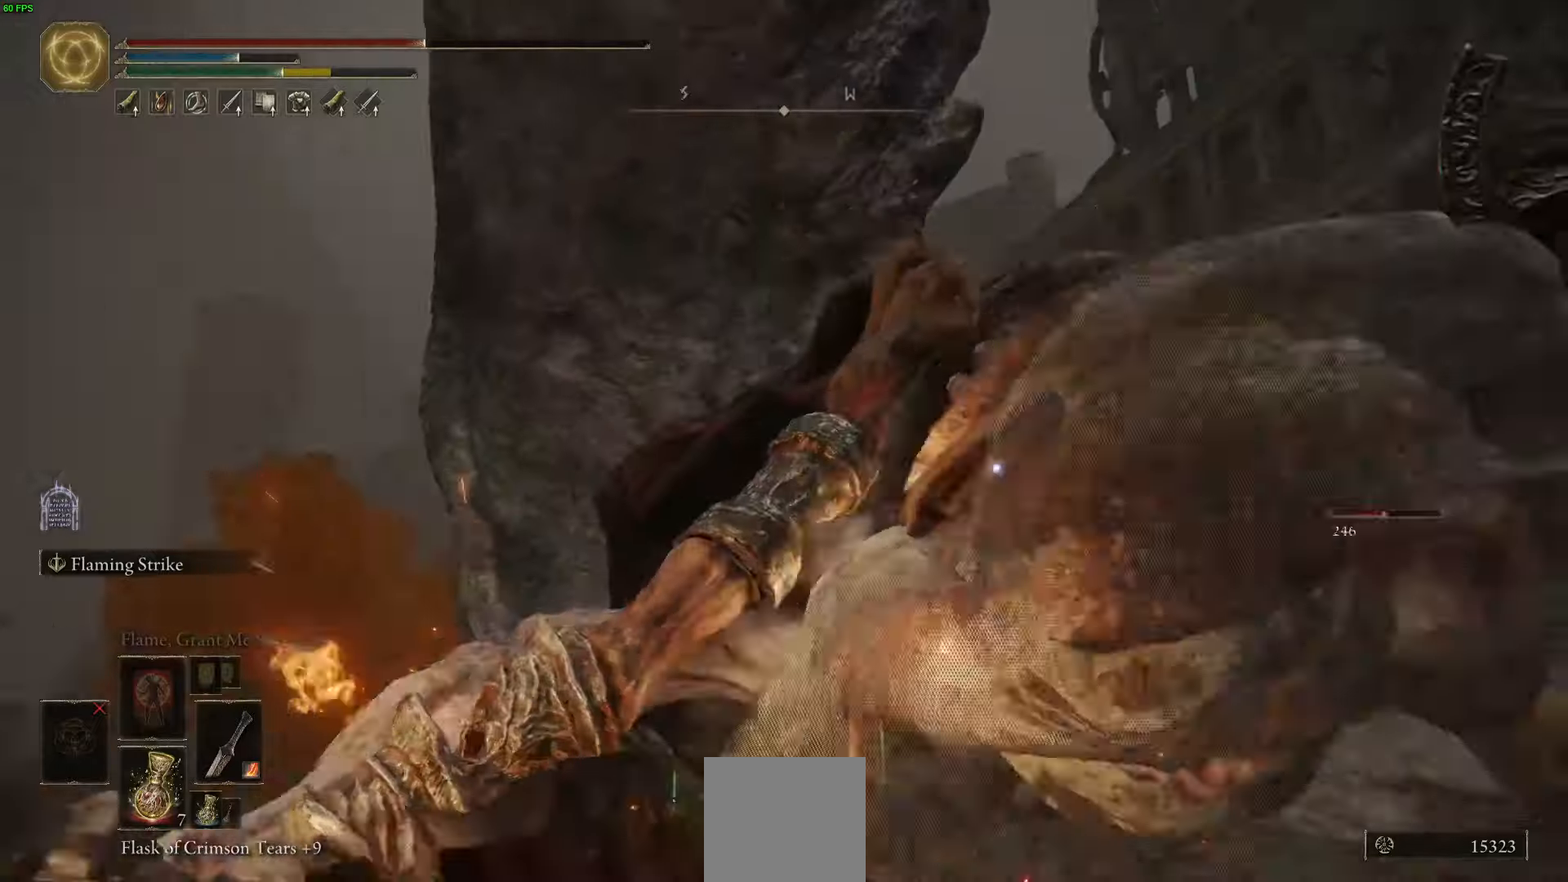
{"buttons": [], "left_stick": "up", "right_stick": "center", "events": [[133, "R2", "down"], [267, "R2", "up"]]}